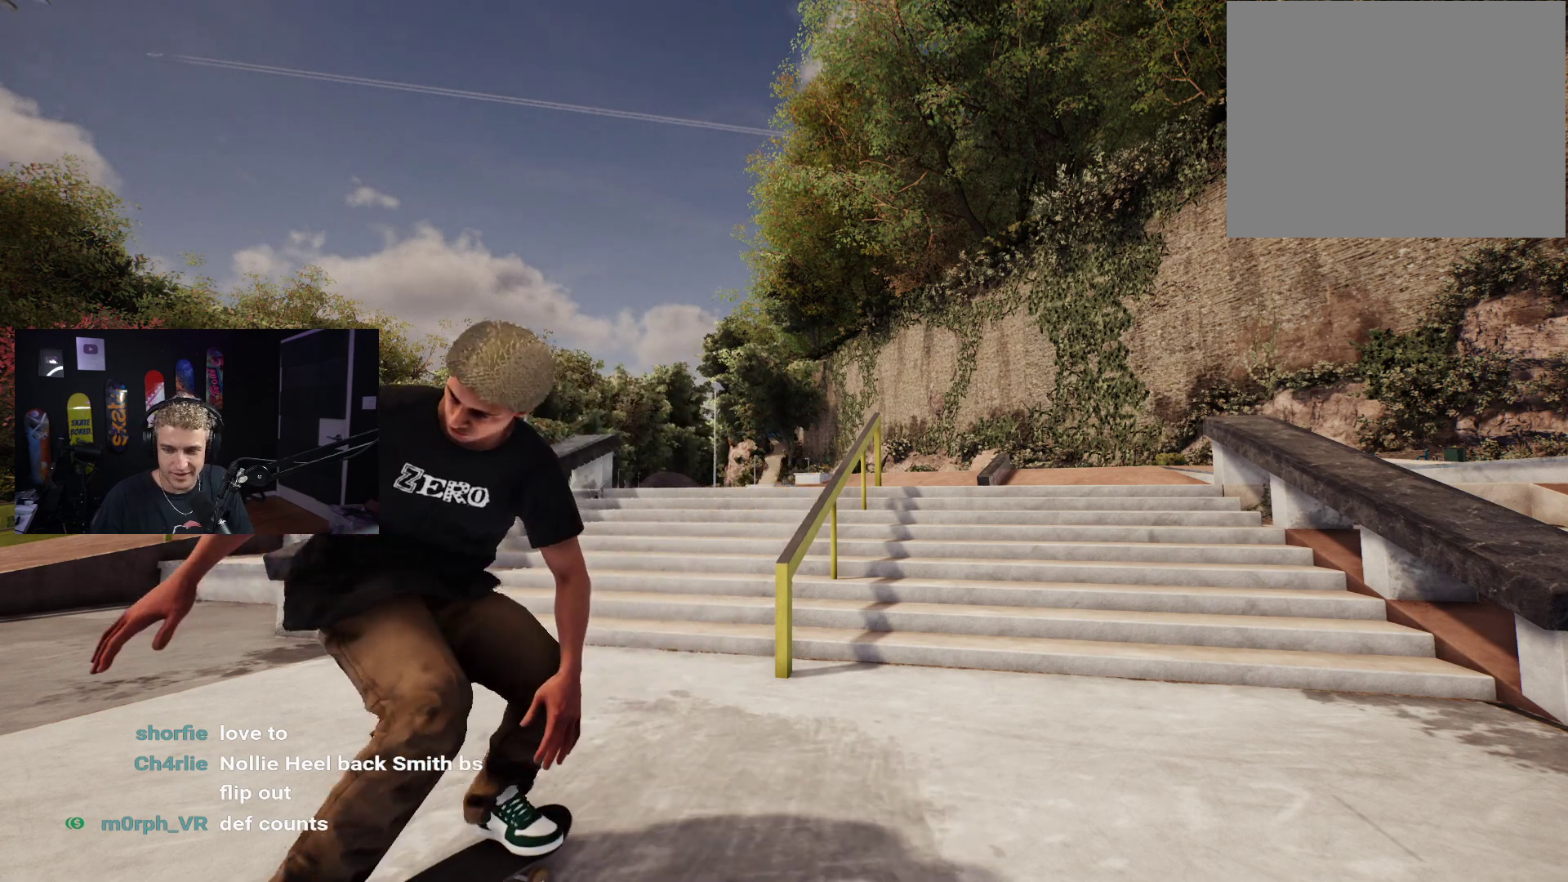
Gameplay with a controller (Xbox layout); each line is a JSON object with the inputs held at the frame after it. "events" lists button and stick changes between this image and that frame as [ms after this image, input, new state], when the widget could be followed in between.
{"buttons": ["DPAD_UP"], "left_stick": "center", "right_stick": "center", "events": [[217, "B", "down"], [317, "B", "up"], [483, "DPAD_UP", "down"]]}
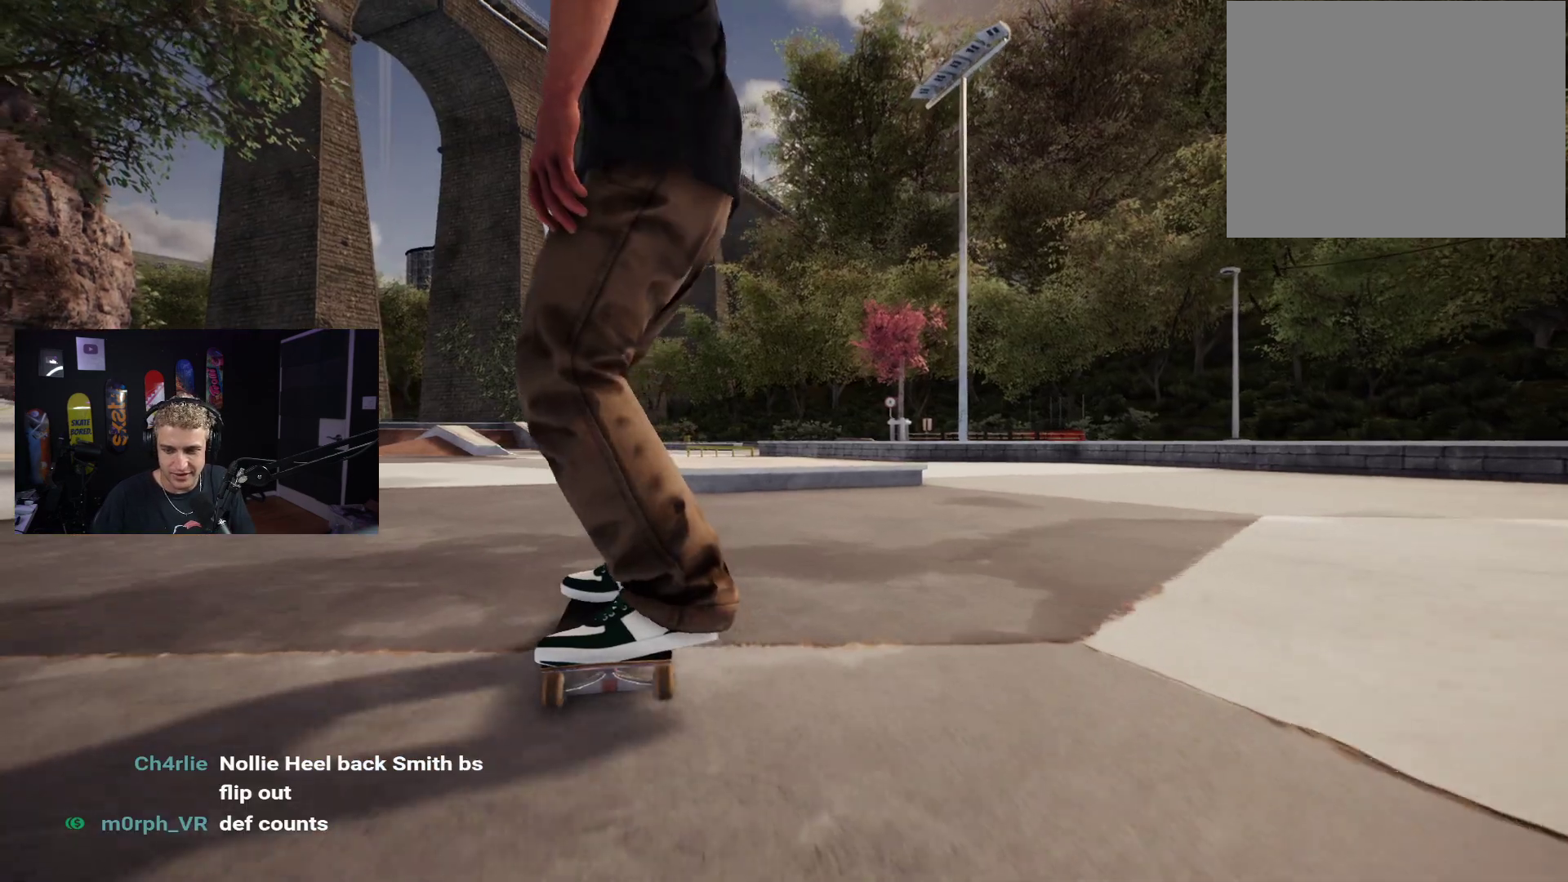
{"buttons": [], "left_stick": "center", "right_stick": "center", "events": [[383, "DPAD_UP", "up"]]}
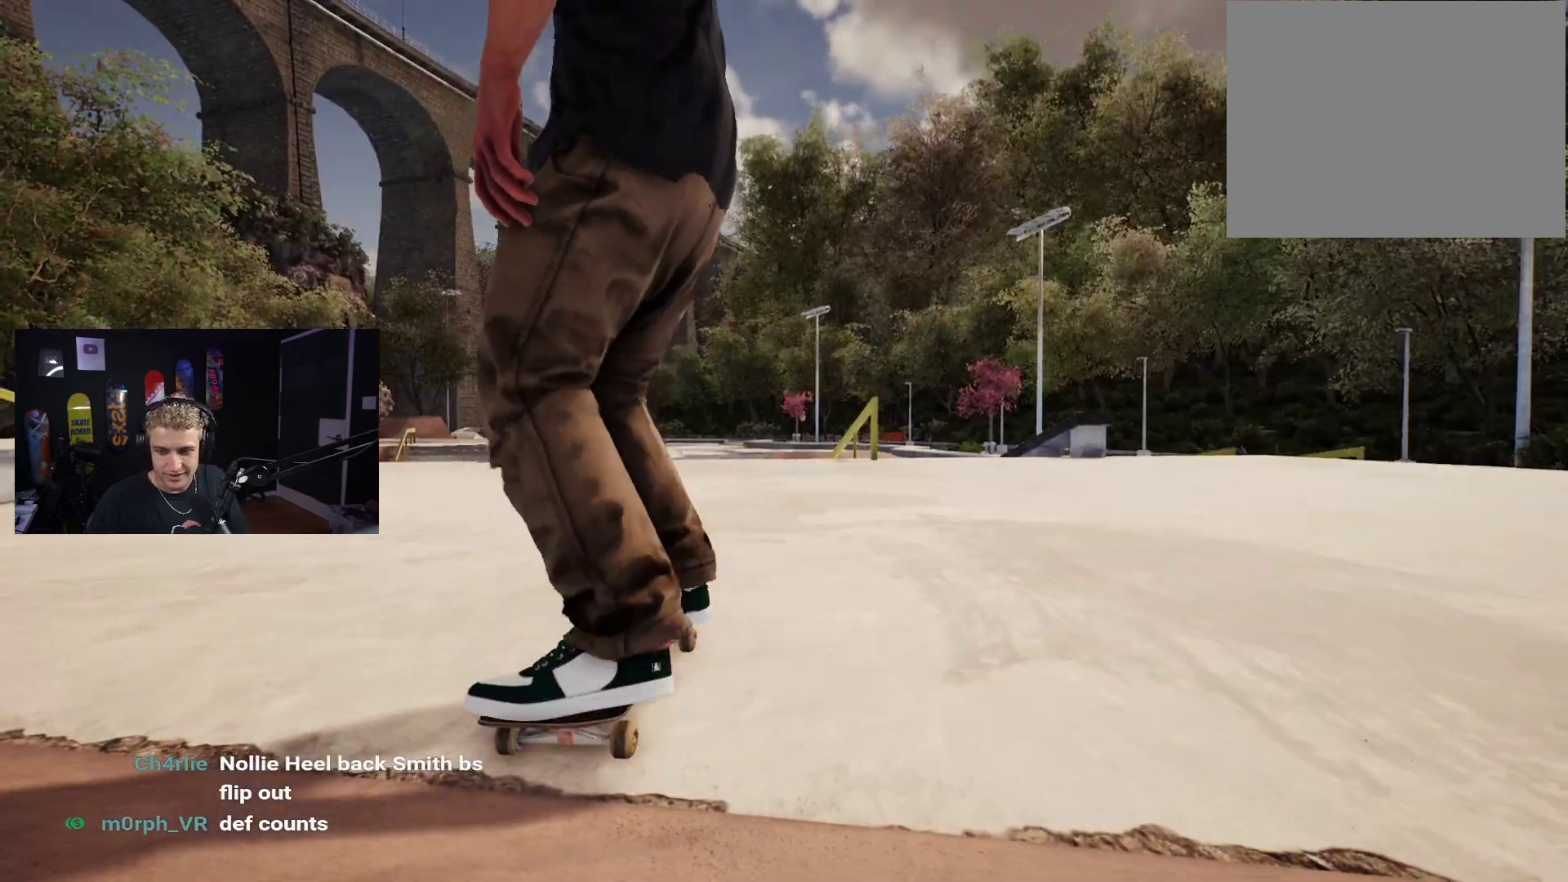
{"buttons": [], "left_stick": "center", "right_stick": "center", "events": [[283, "DPAD_RIGHT", "down"], [467, "DPAD_RIGHT", "up"]]}
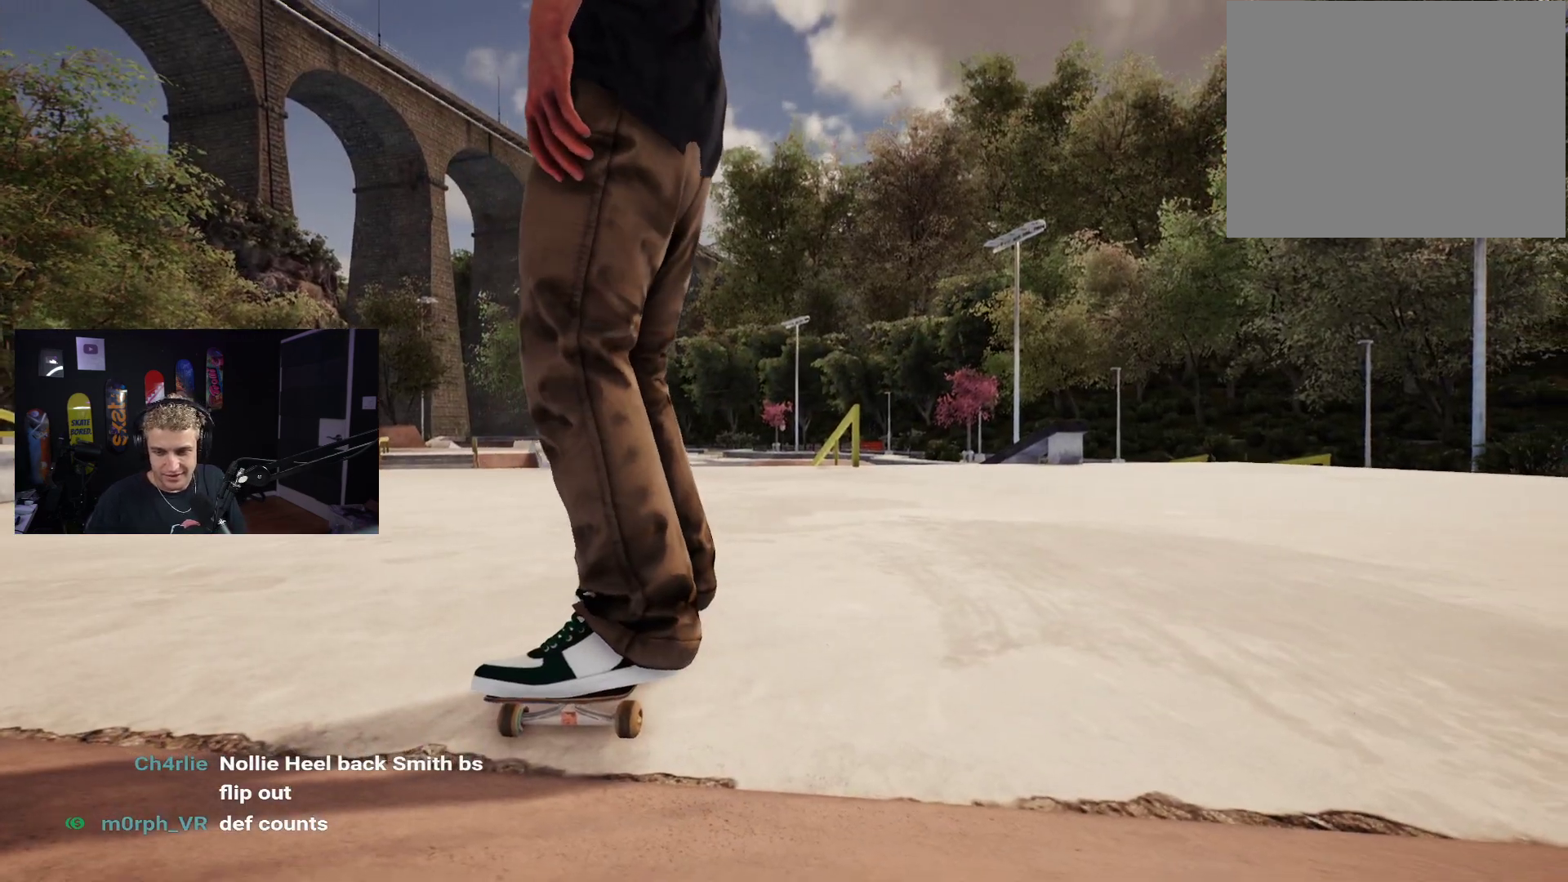
{"buttons": [], "left_stick": "center", "right_stick": "center", "events": []}
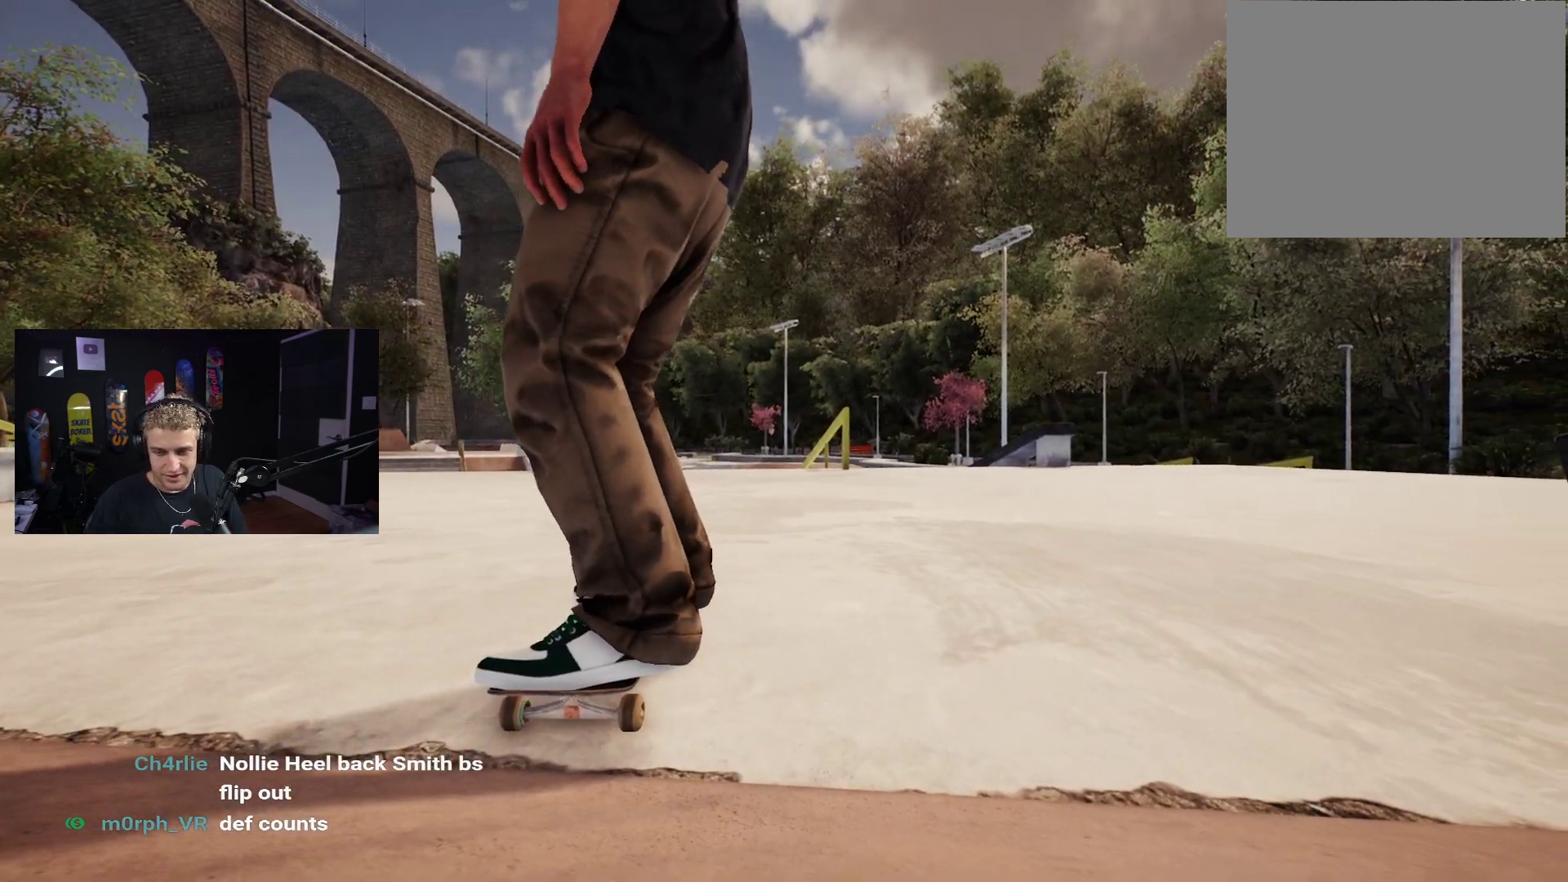
{"buttons": [], "left_stick": "center", "right_stick": "center", "events": []}
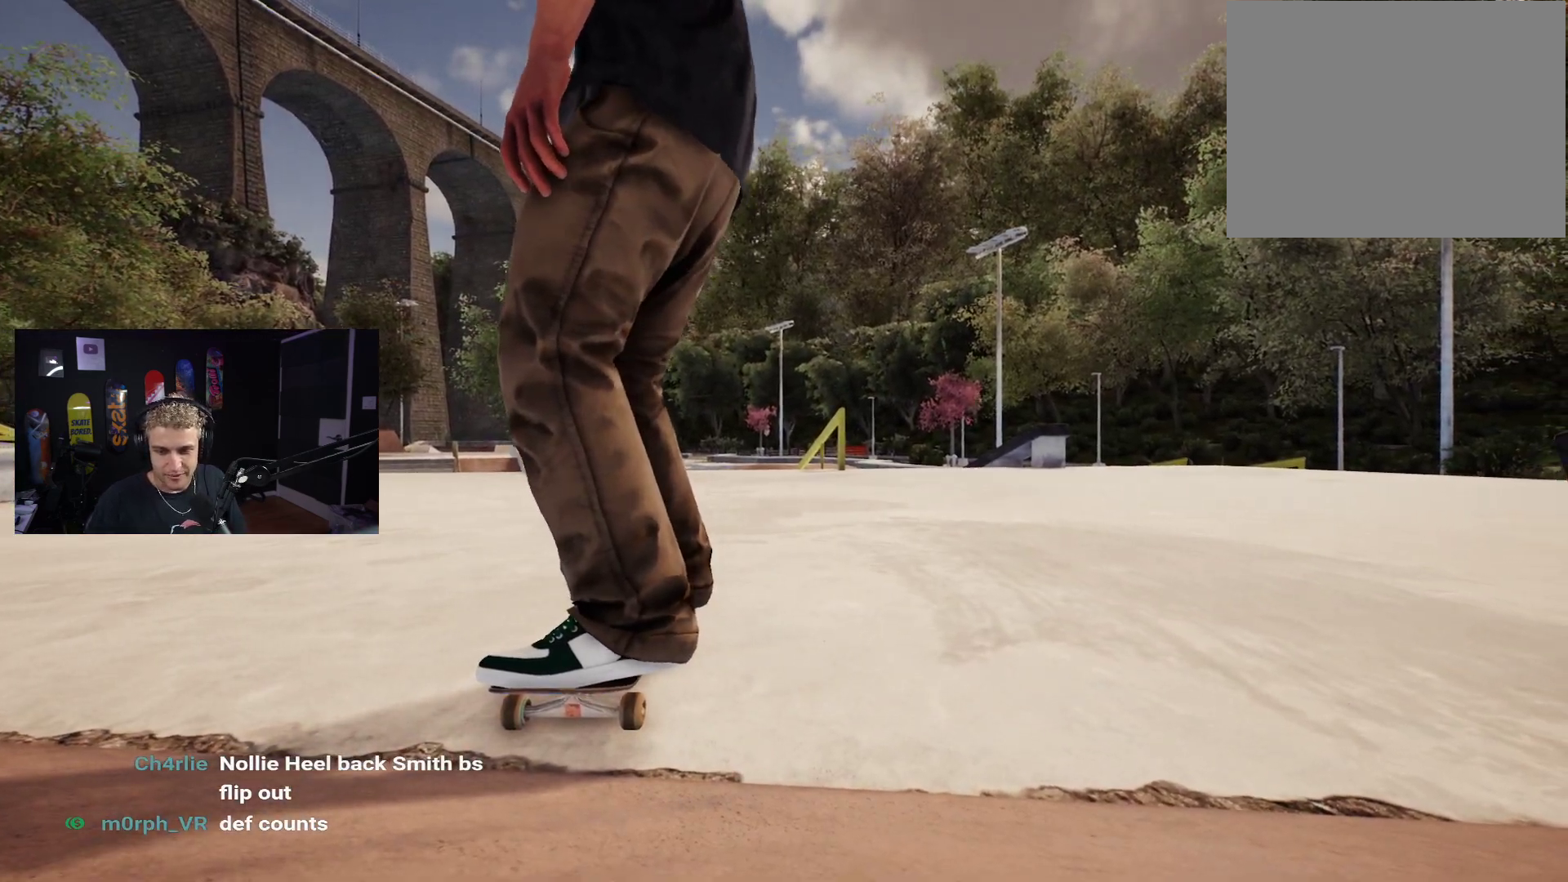
{"buttons": [], "left_stick": "center", "right_stick": "center", "events": []}
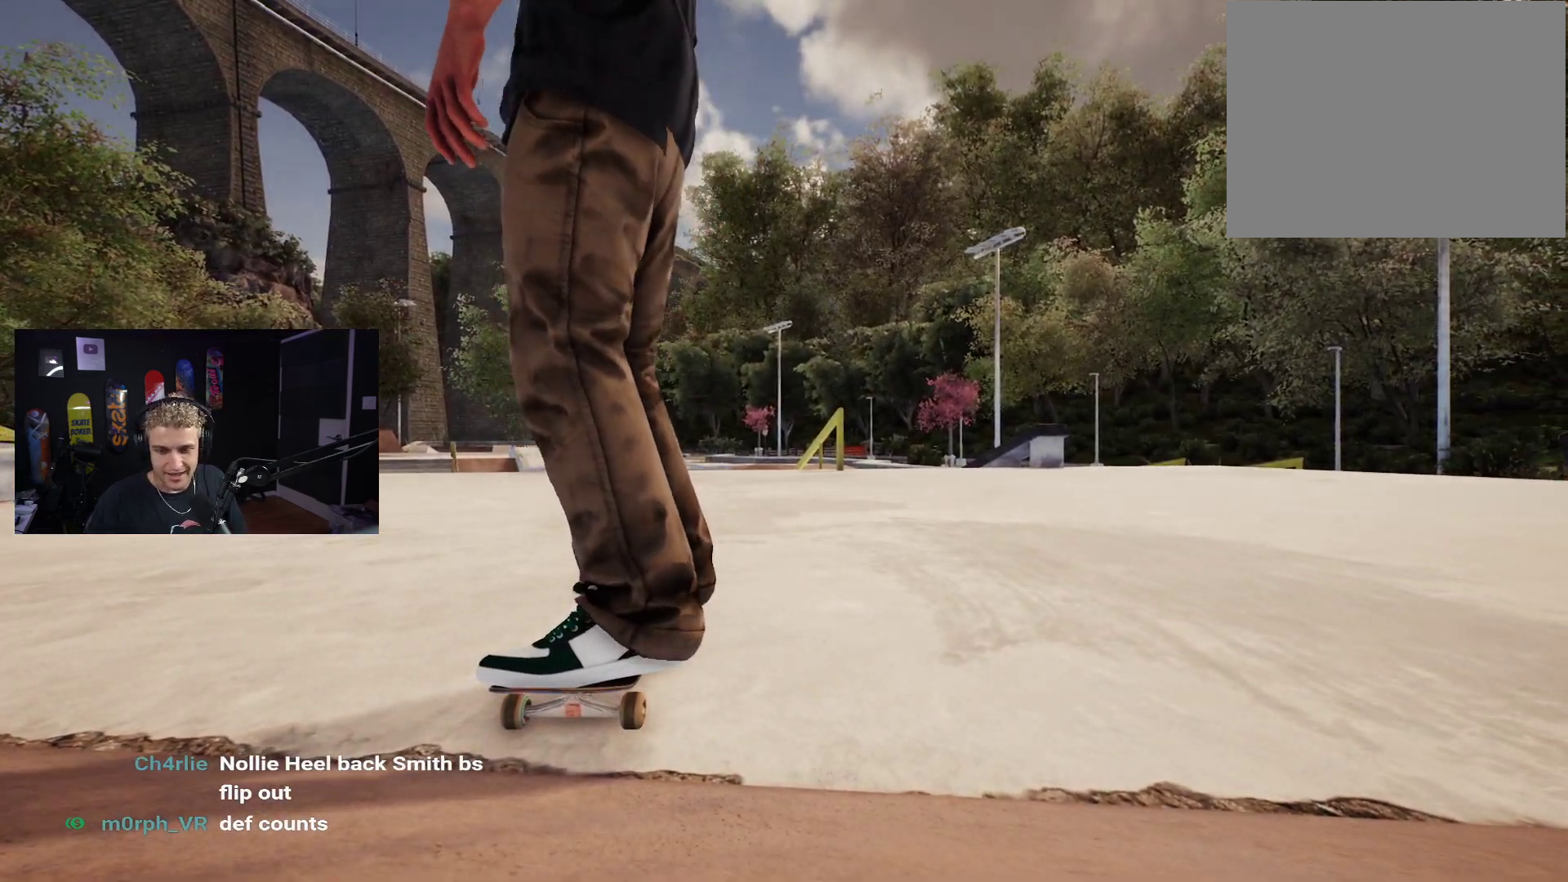
{"buttons": [], "left_stick": "center", "right_stick": "center", "events": []}
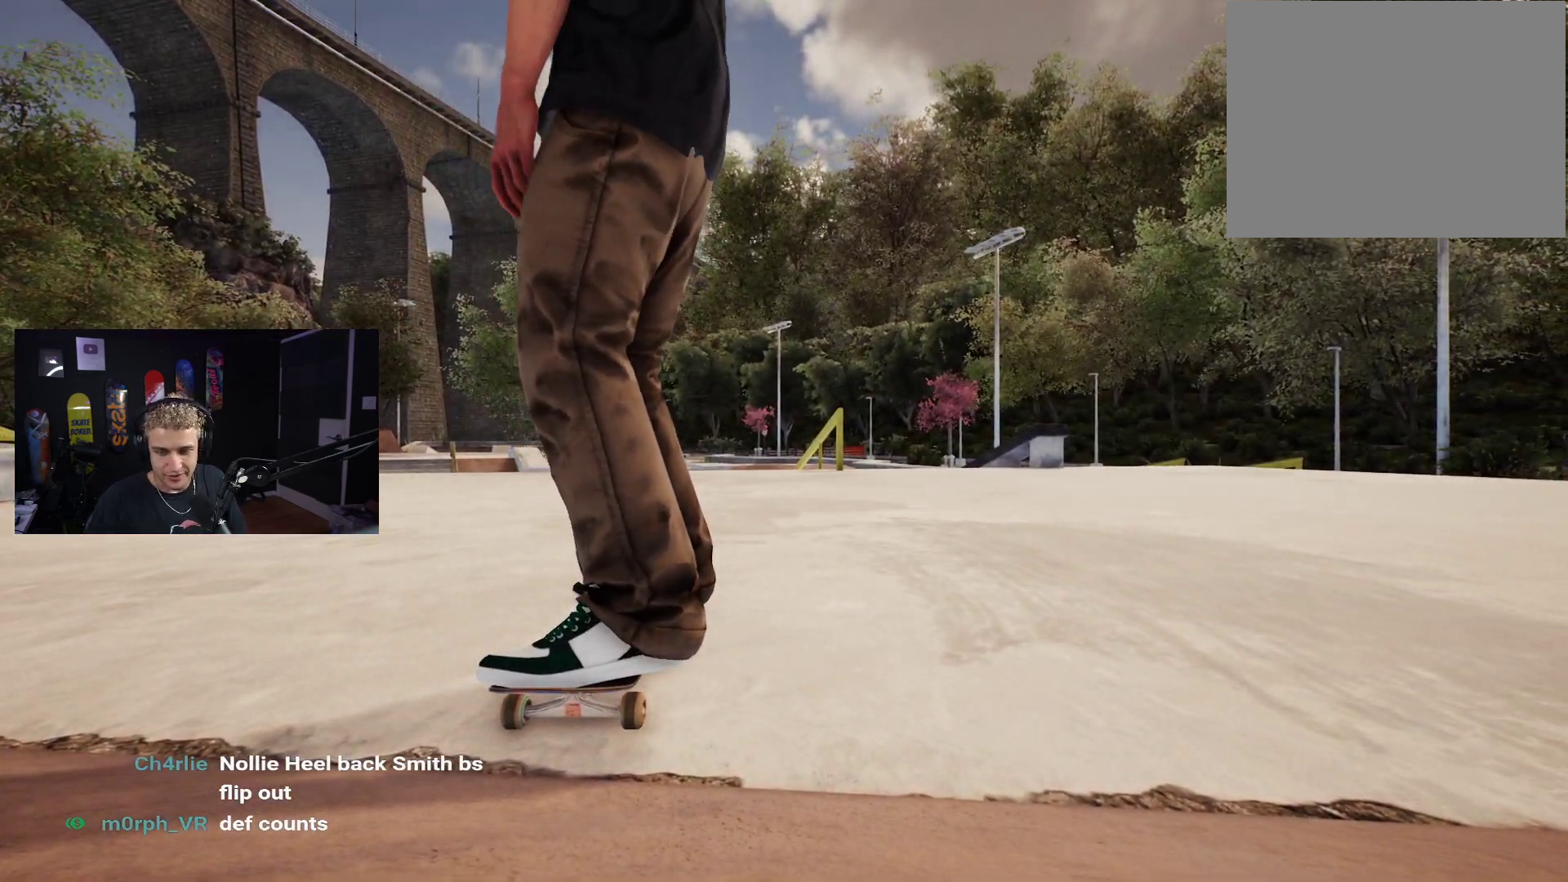
{"buttons": [], "left_stick": "center", "right_stick": "center", "events": []}
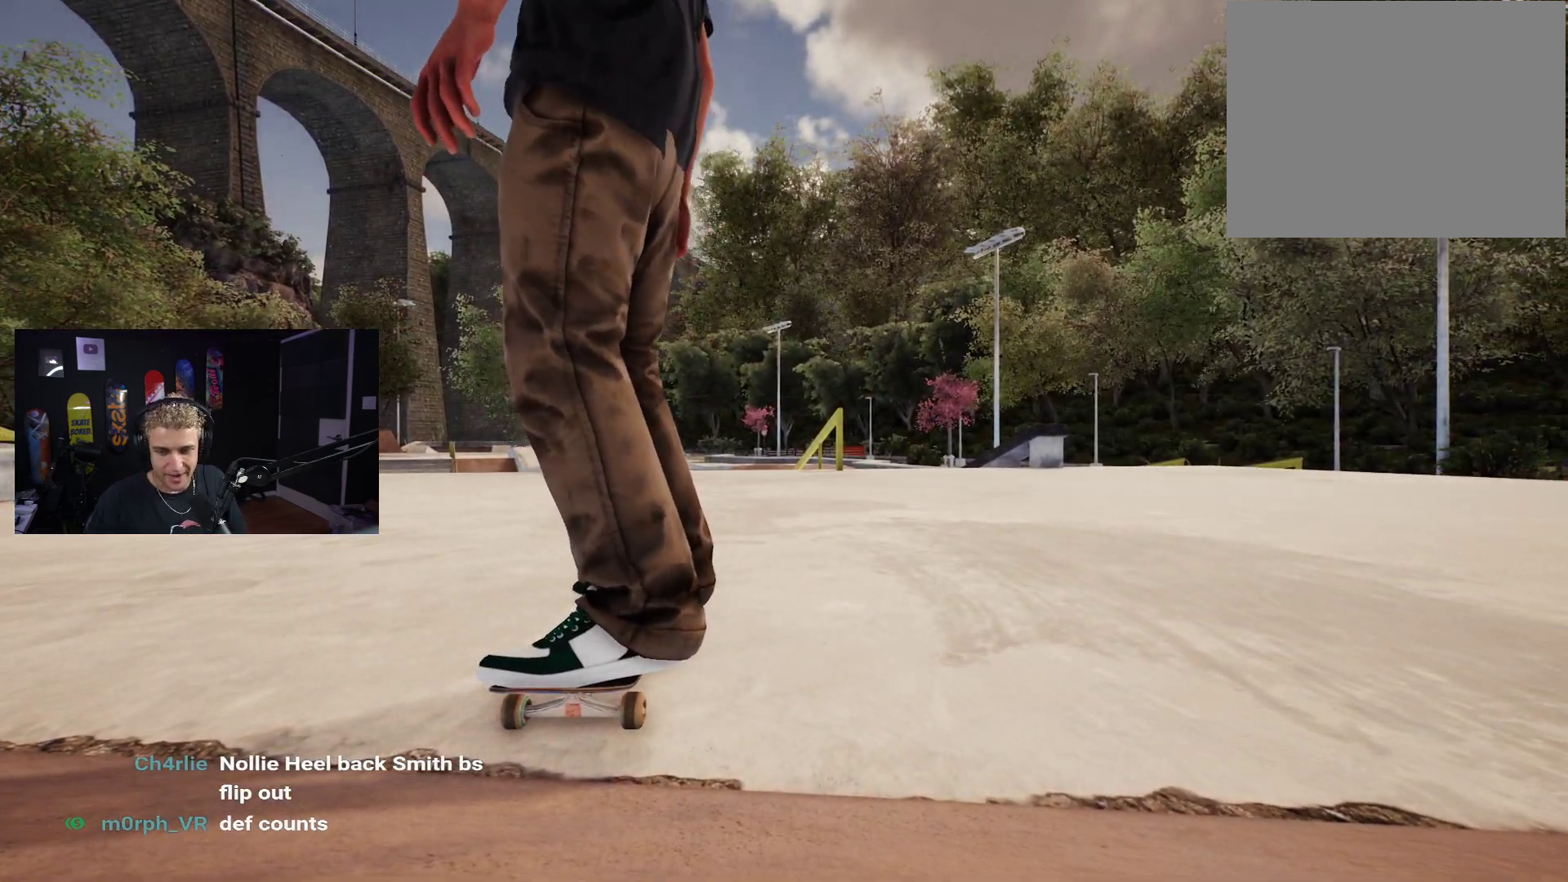
{"buttons": [], "left_stick": "center", "right_stick": "center", "events": []}
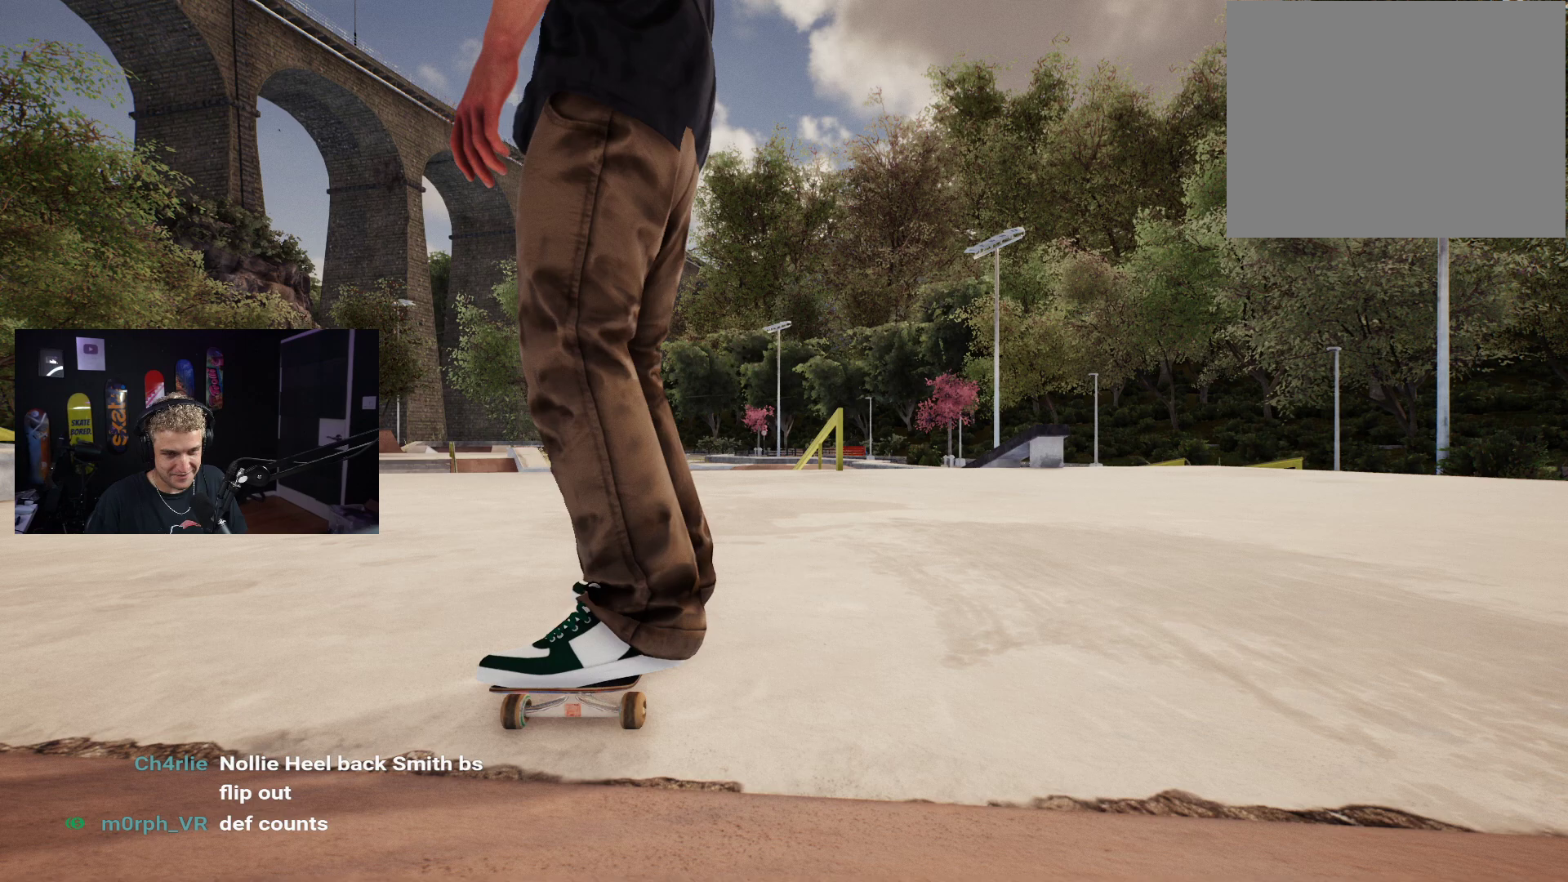
{"buttons": [], "left_stick": "down-right", "right_stick": "center", "events": [[233, "Y", "down"], [367, "Y", "up"], [367, "left_stick", "down-right"]]}
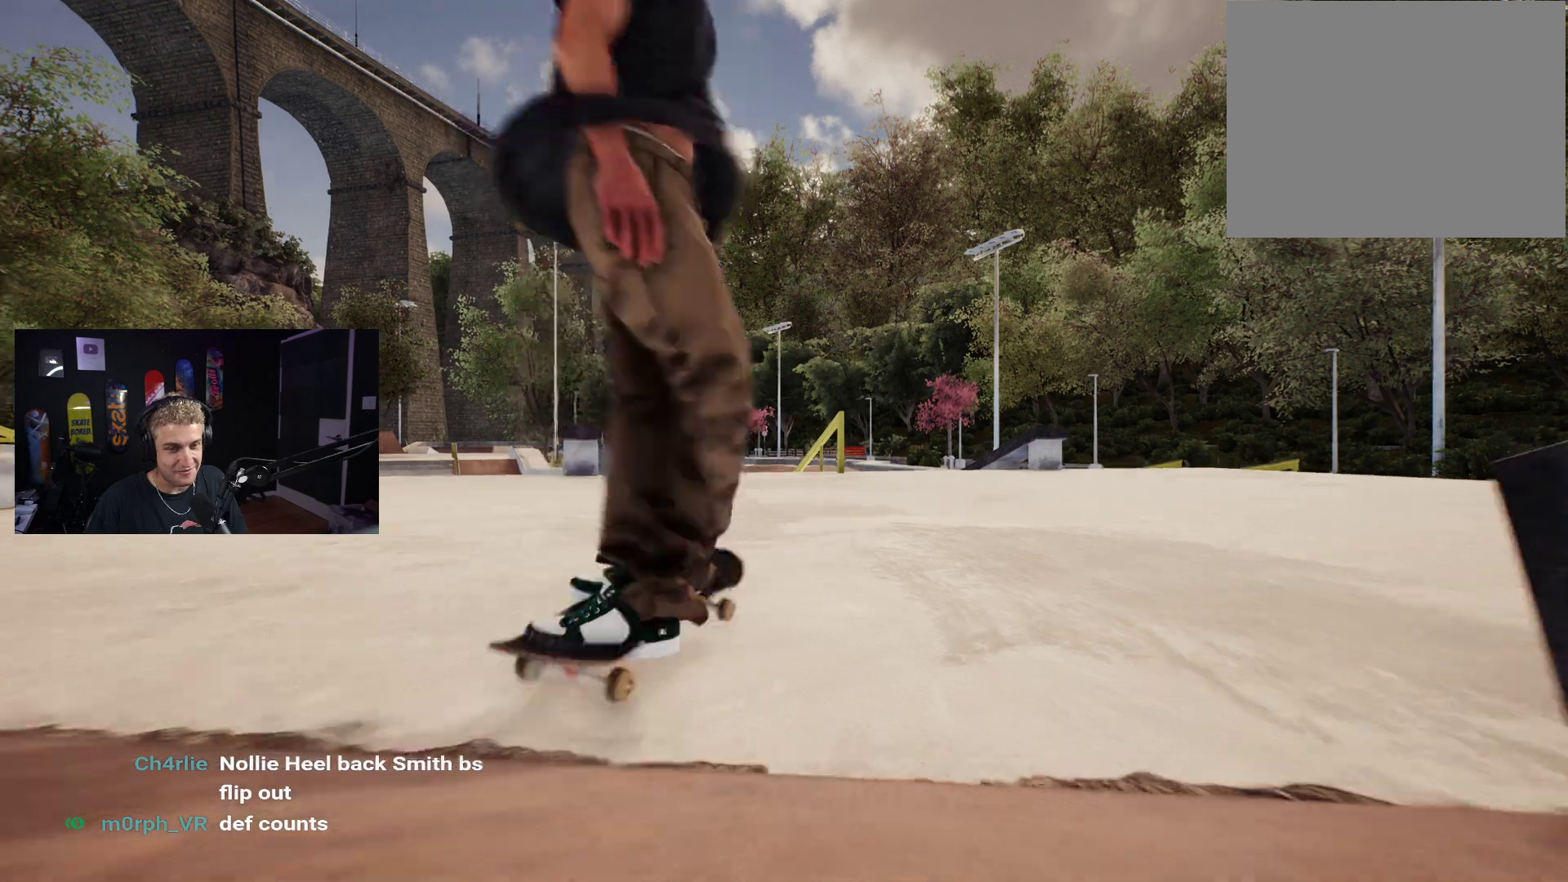
{"buttons": [], "left_stick": "up-right", "right_stick": "center", "events": [[50, "right_stick", "down"], [250, "right_stick", "center"], [350, "left_stick", "right"], [483, "left_stick", "up-right"]]}
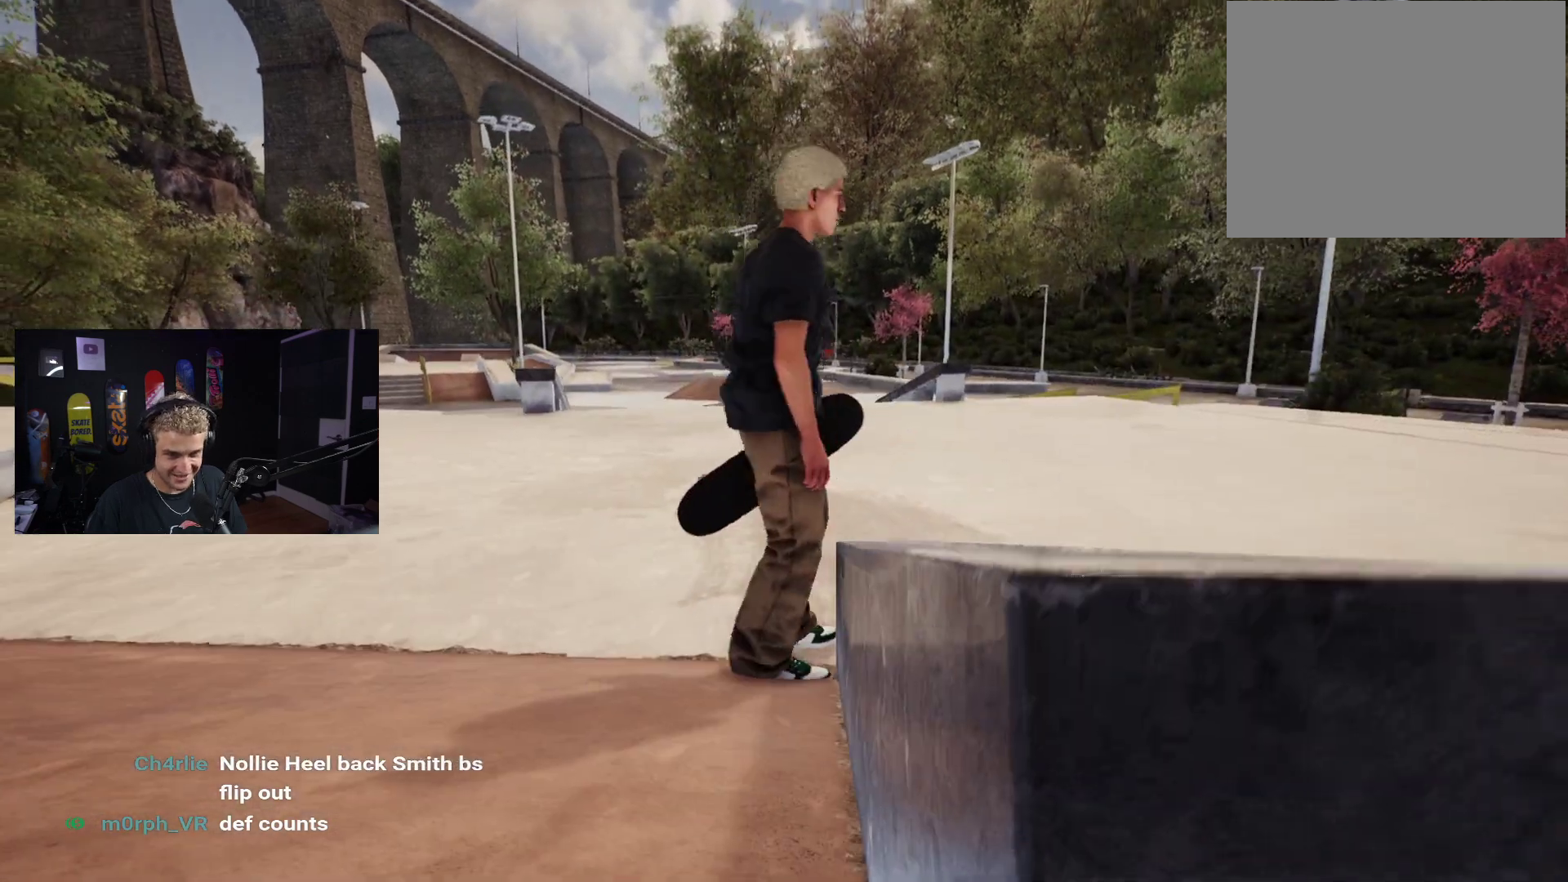
{"buttons": [], "left_stick": "down-right", "right_stick": "center", "events": [[117, "right_stick", "down"], [217, "right_stick", "center"], [417, "left_stick", "down-right"]]}
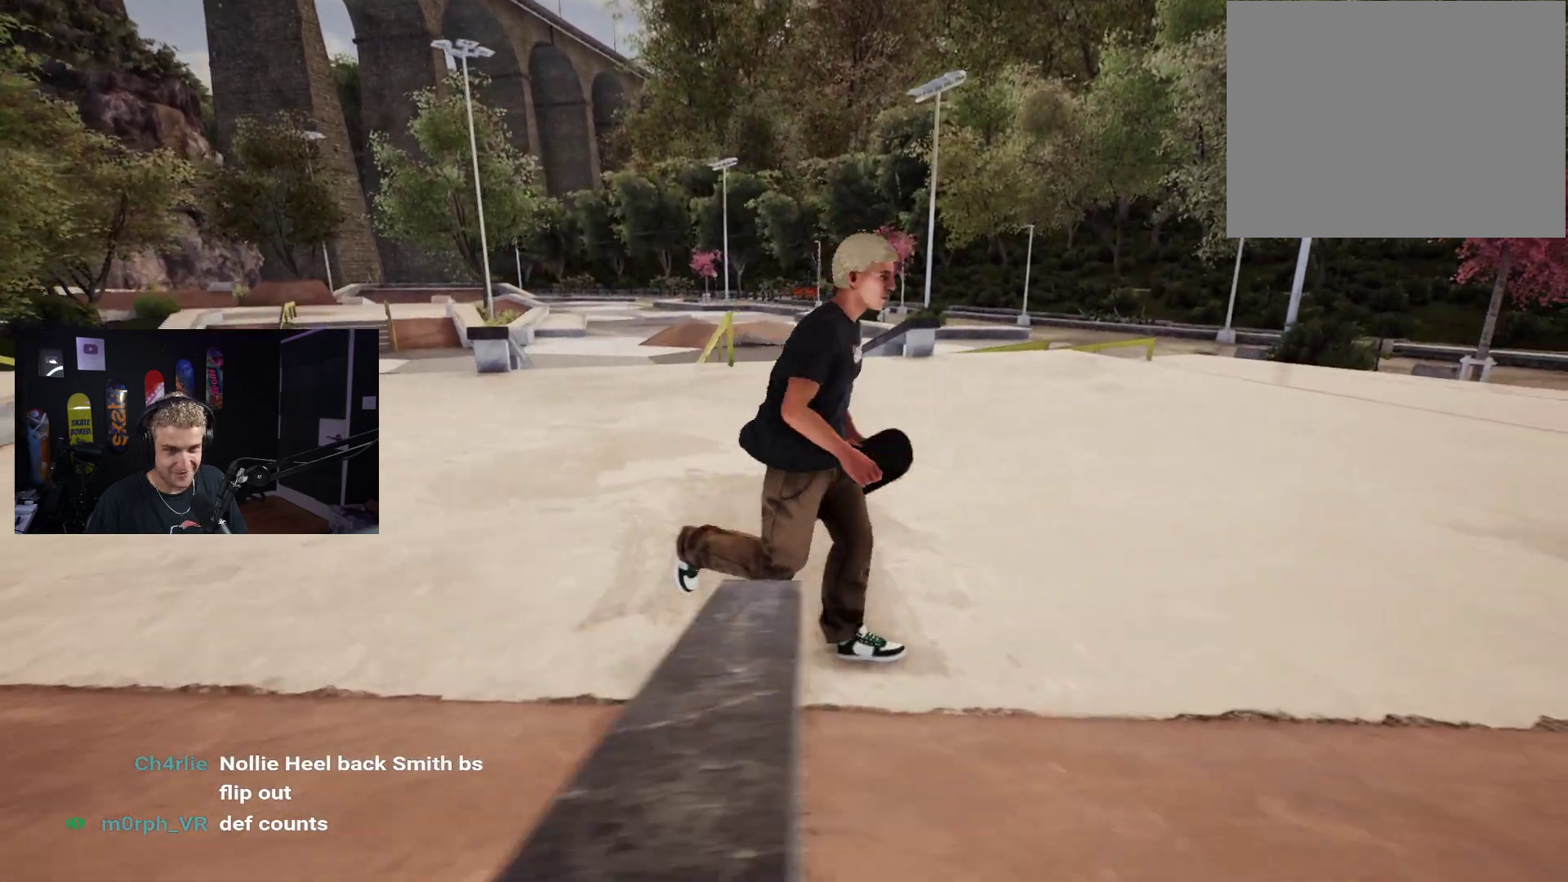
{"buttons": [], "left_stick": "up-right", "right_stick": "center", "events": [[200, "right_stick", "left"], [283, "left_stick", "up-right"], [417, "right_stick", "center"]]}
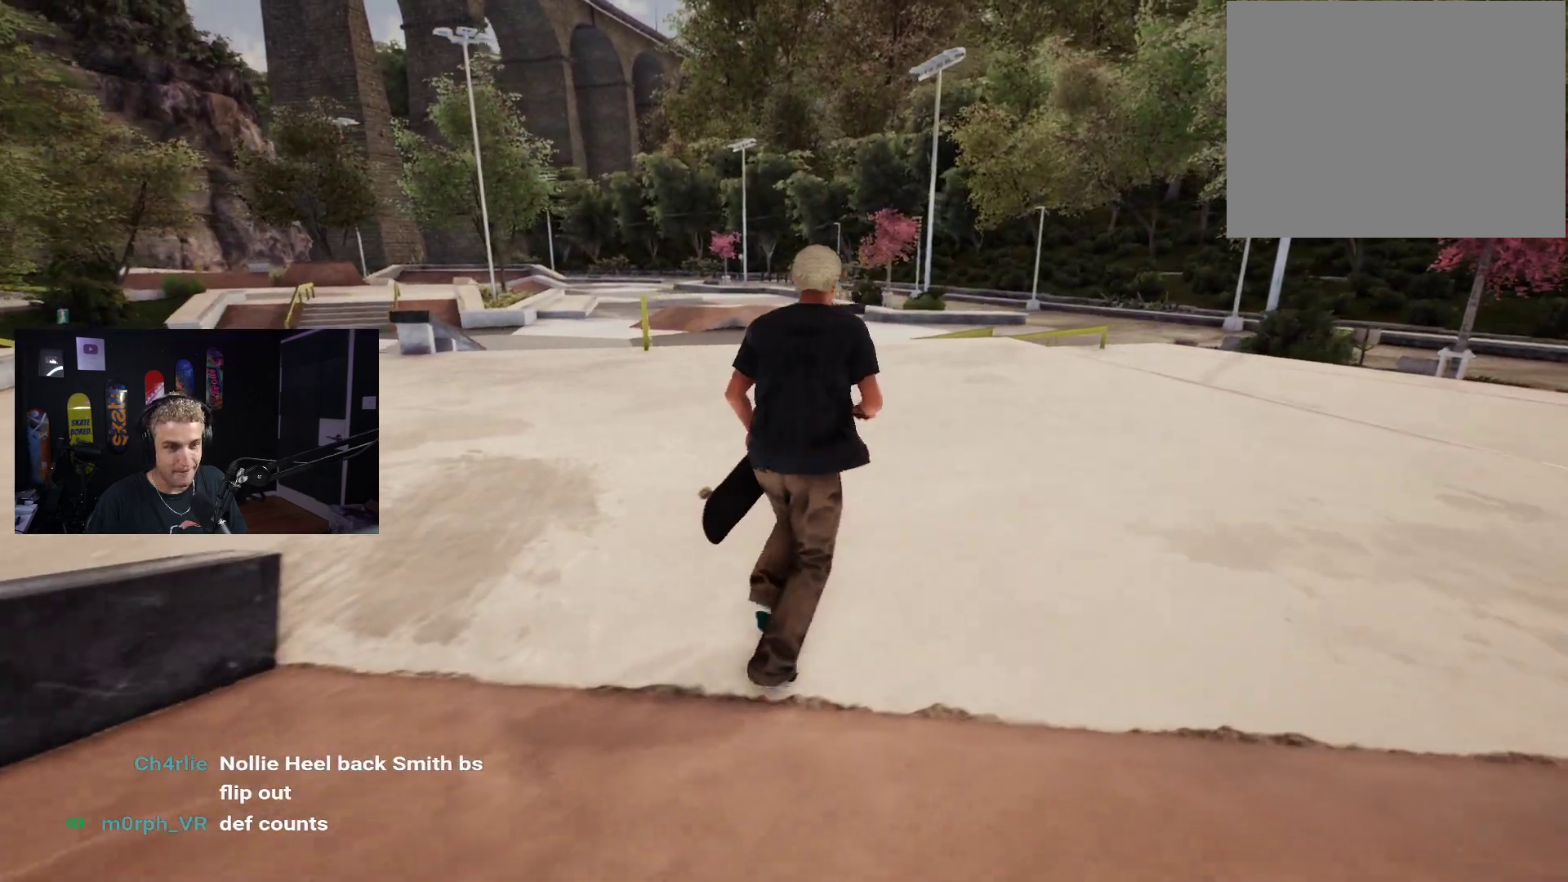
{"buttons": [], "left_stick": "center", "right_stick": "center", "events": [[217, "left_stick", "up"], [333, "left_stick", "center"]]}
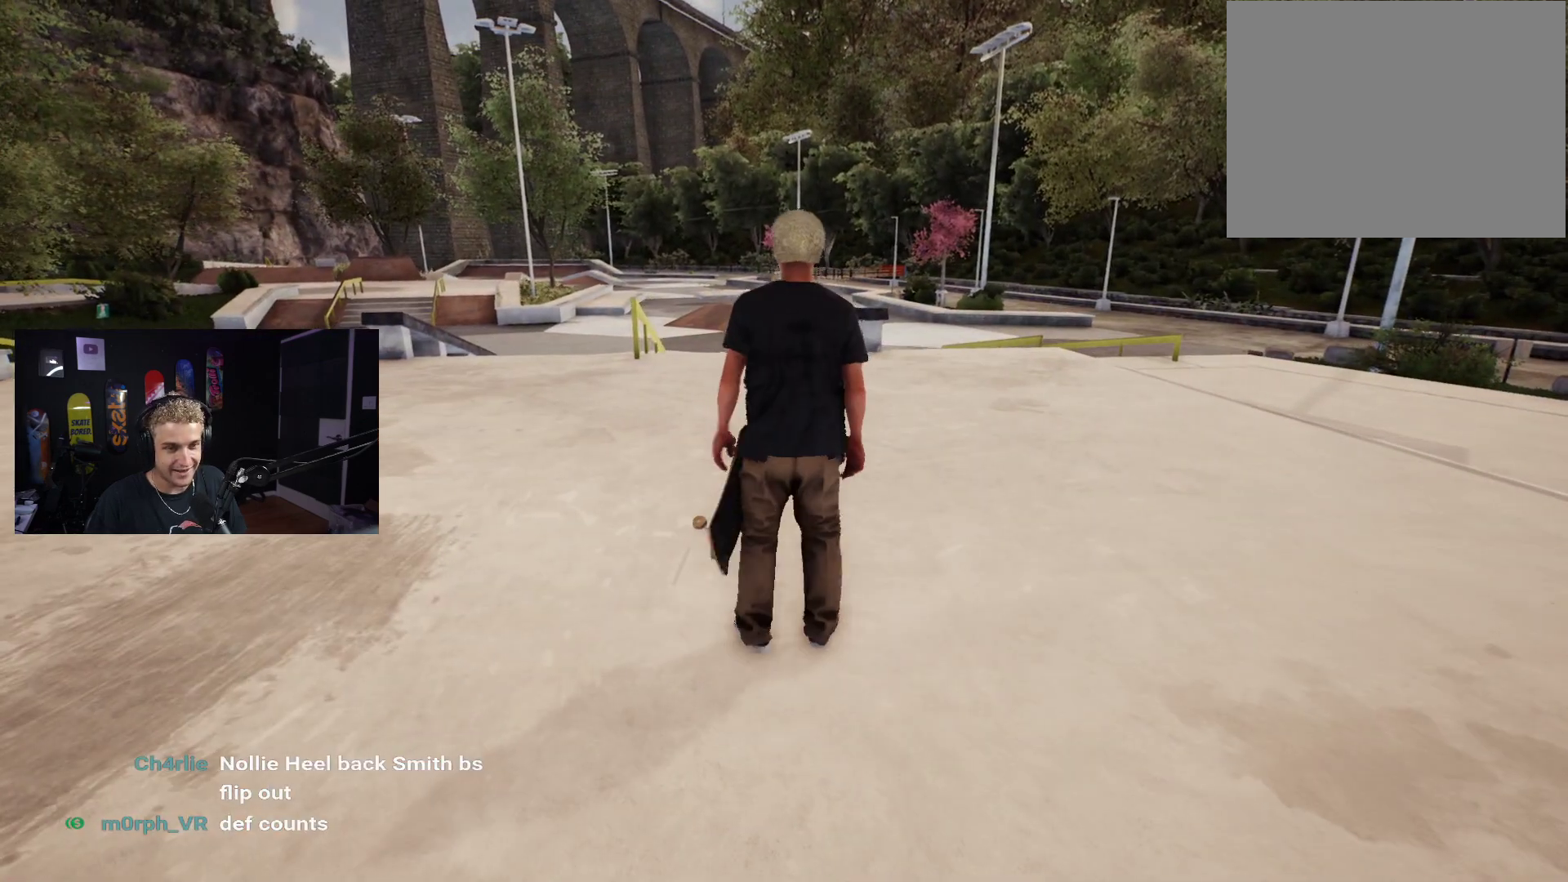
{"buttons": ["DPAD_DOWN"], "left_stick": "center", "right_stick": "center", "events": [[17, "left_stick", "up-right"], [83, "left_stick", "center"], [133, "Y", "down"], [233, "Y", "up"], [417, "DPAD_DOWN", "down"]]}
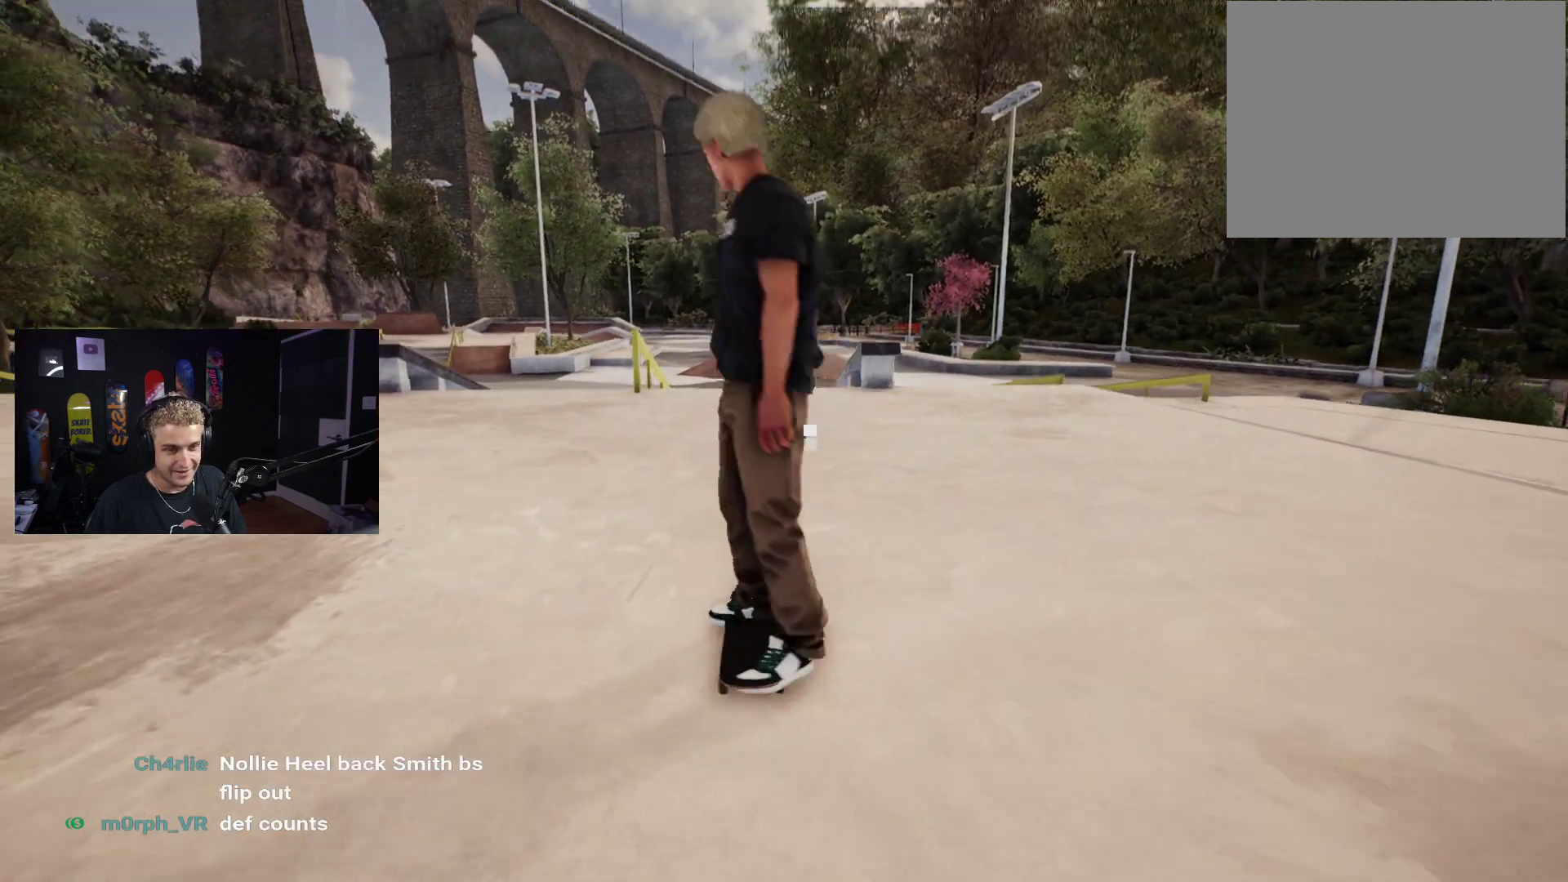
{"buttons": [], "left_stick": "center", "right_stick": "center", "events": [[300, "DPAD_DOWN", "up"], [433, "DPAD_RIGHT", "down"], [483, "DPAD_RIGHT", "up"]]}
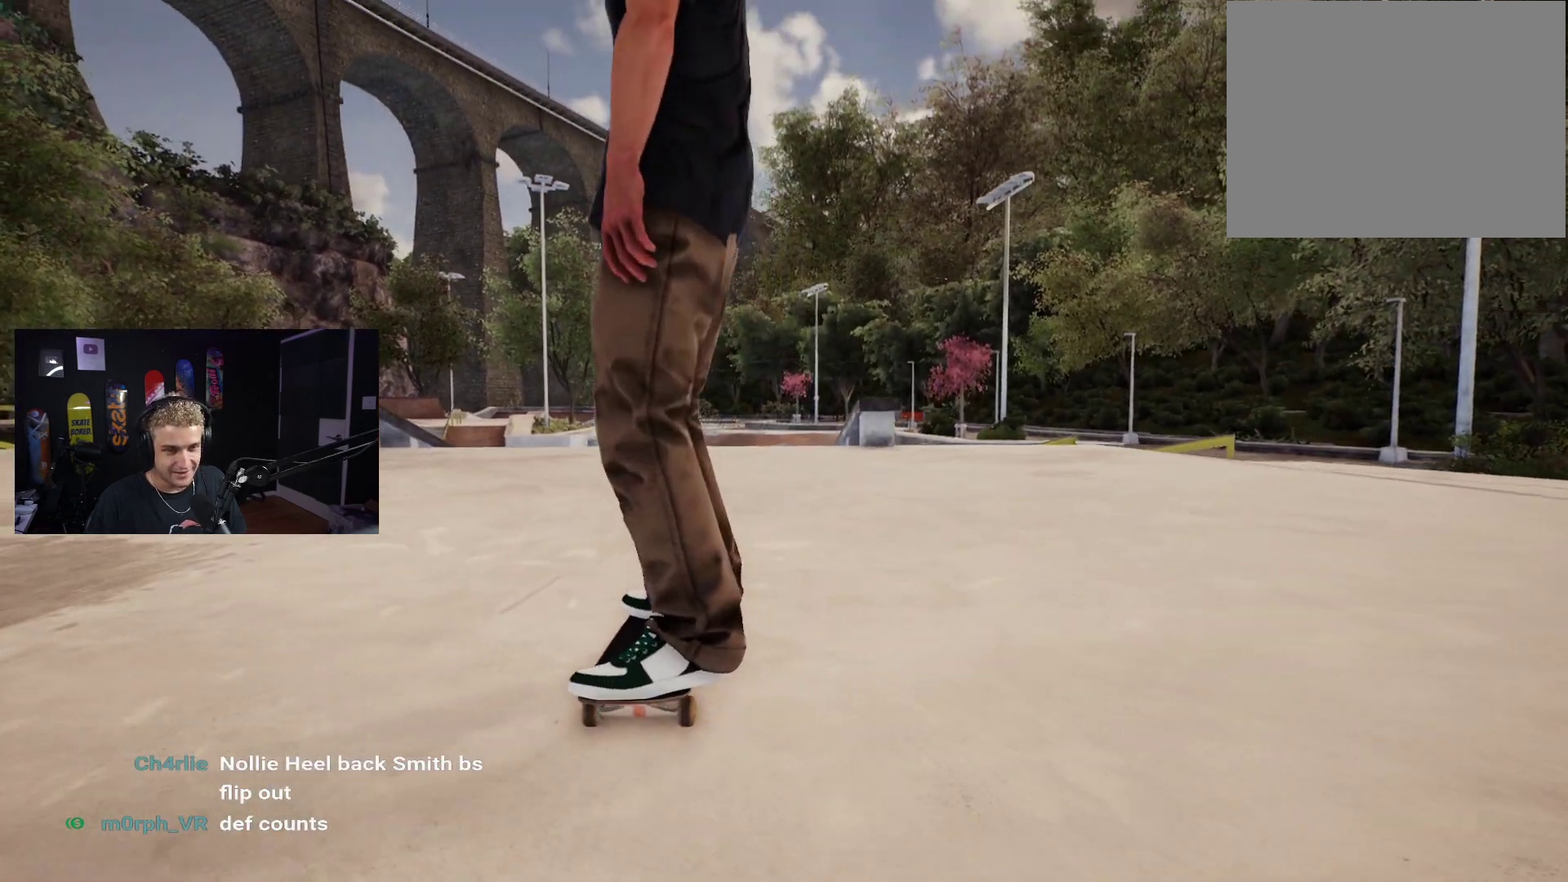
{"buttons": ["X"], "left_stick": "center", "right_stick": "center", "events": [[67, "X", "down"], [283, "R2", "down"], [383, "R2", "up"]]}
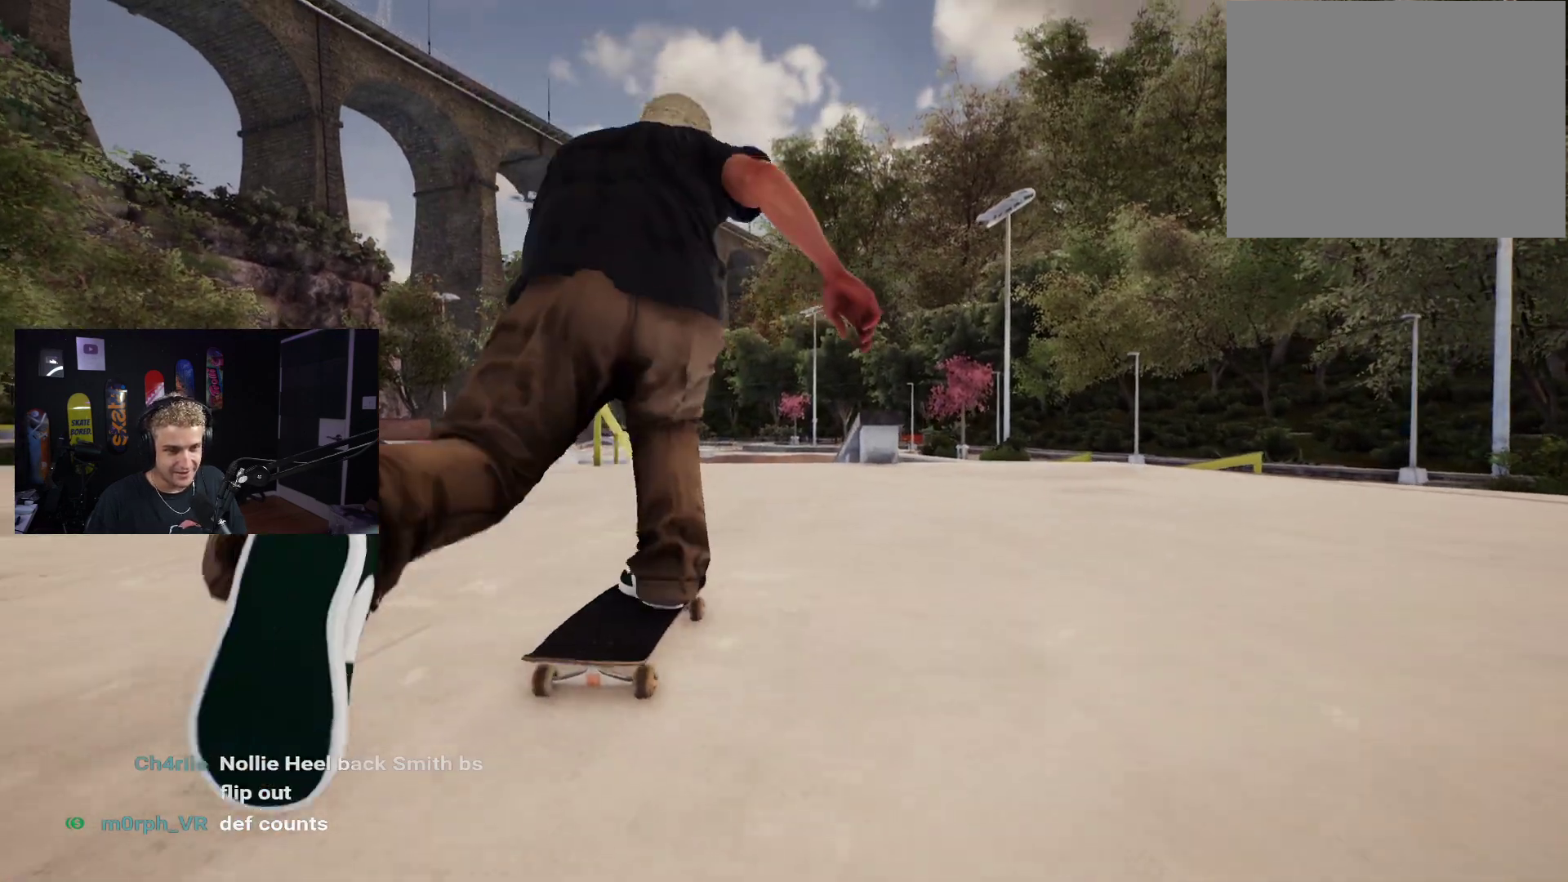
{"buttons": [], "left_stick": "center", "right_stick": "center", "events": [[17, "X", "up"], [167, "X", "down"], [417, "R2", "down"], [450, "X", "up"], [467, "R2", "up"]]}
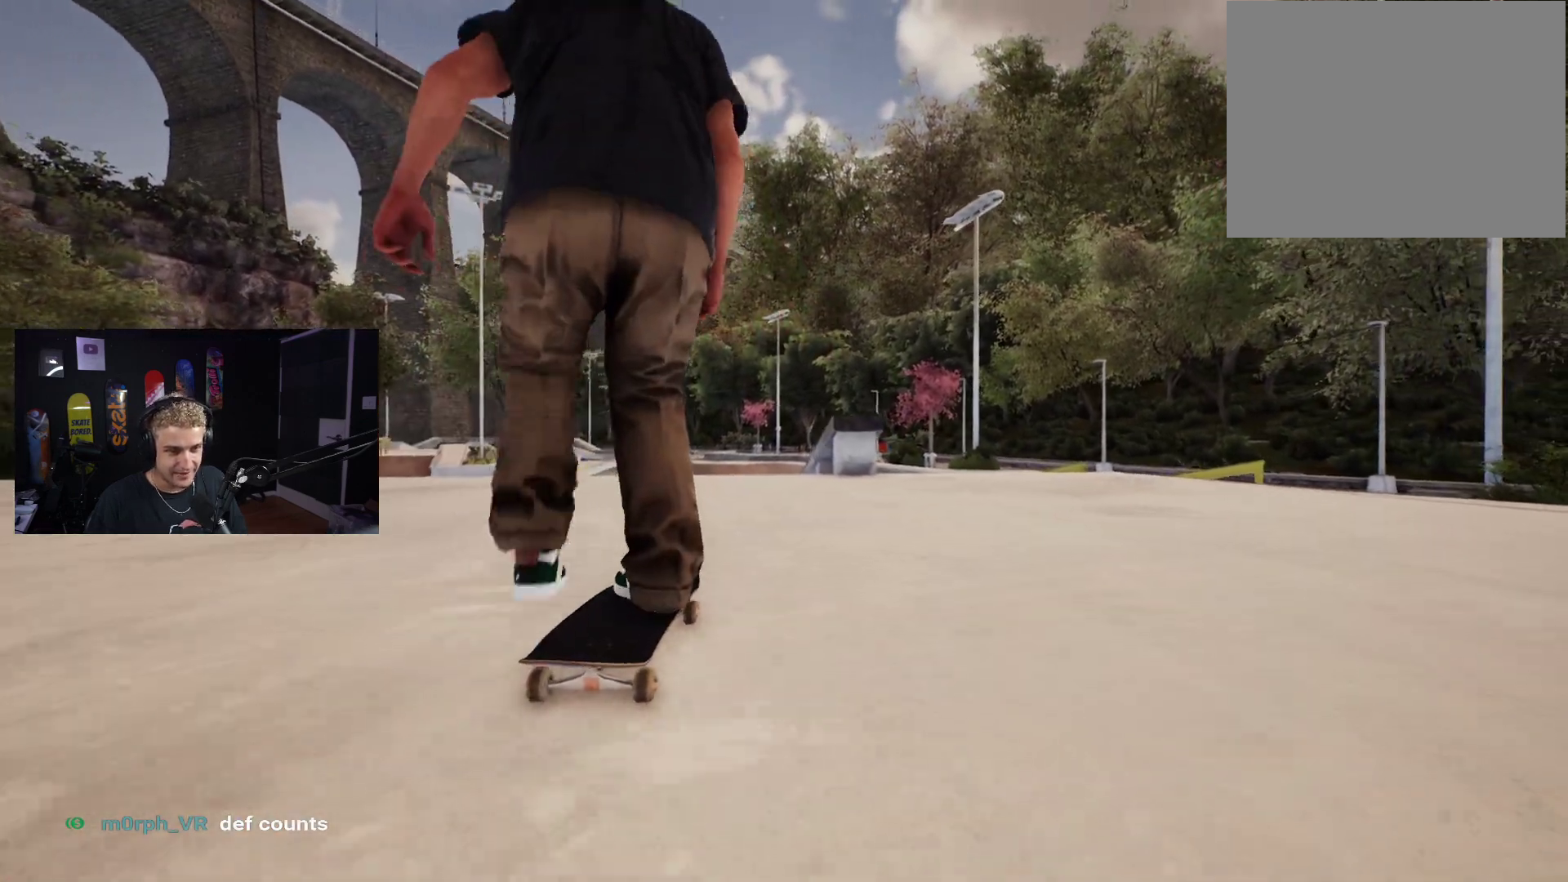
{"buttons": [], "left_stick": "center", "right_stick": "center", "events": [[183, "R2", "down"], [250, "R2", "up"]]}
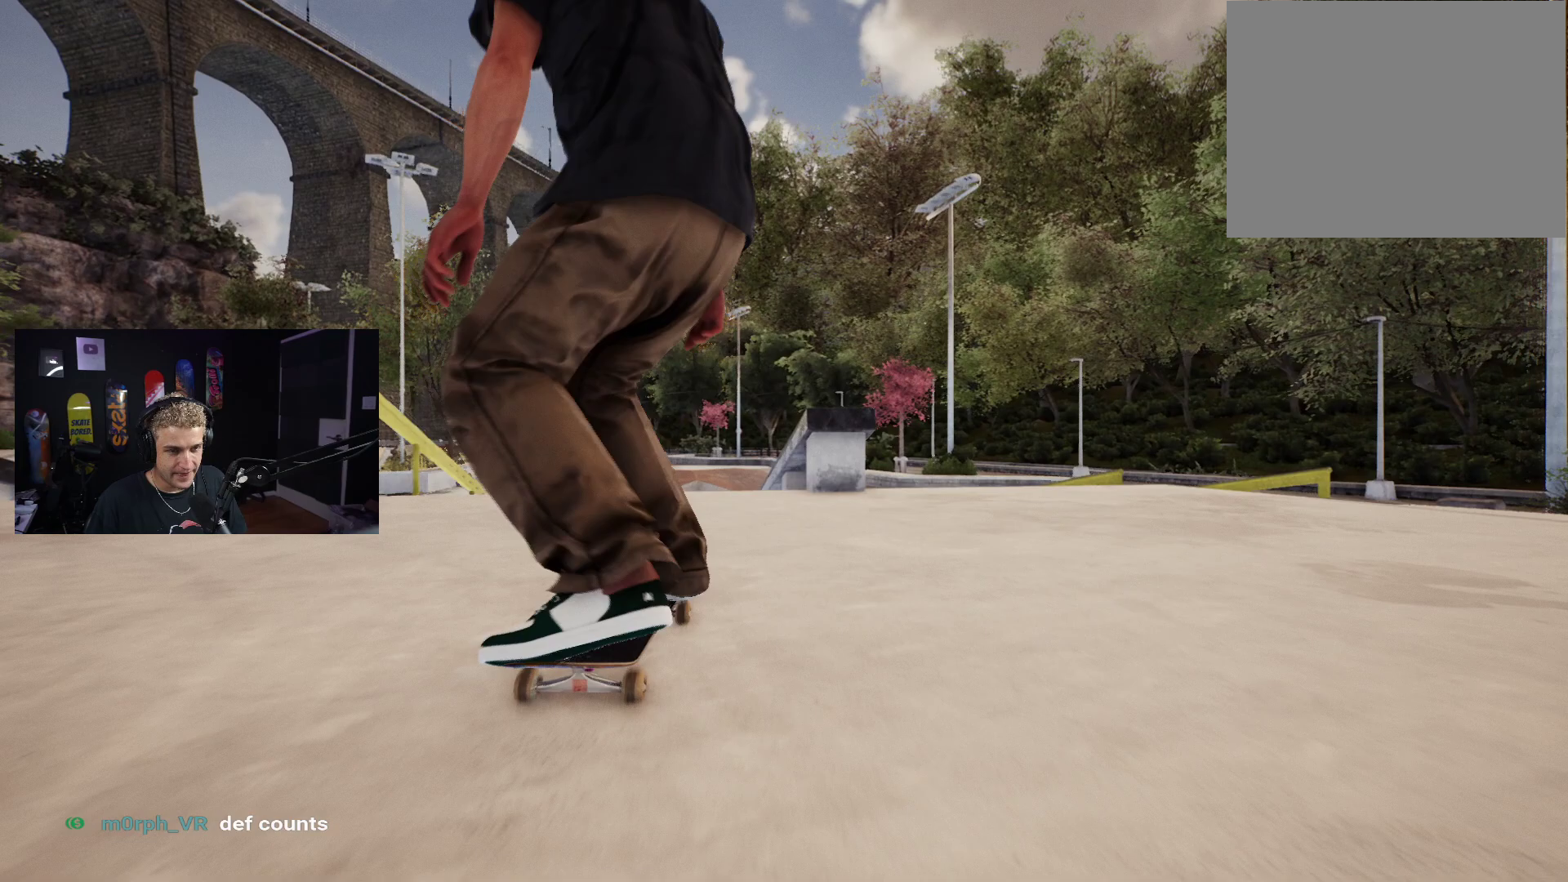
{"buttons": [], "left_stick": "center", "right_stick": "up", "events": [[200, "right_stick", "up"]]}
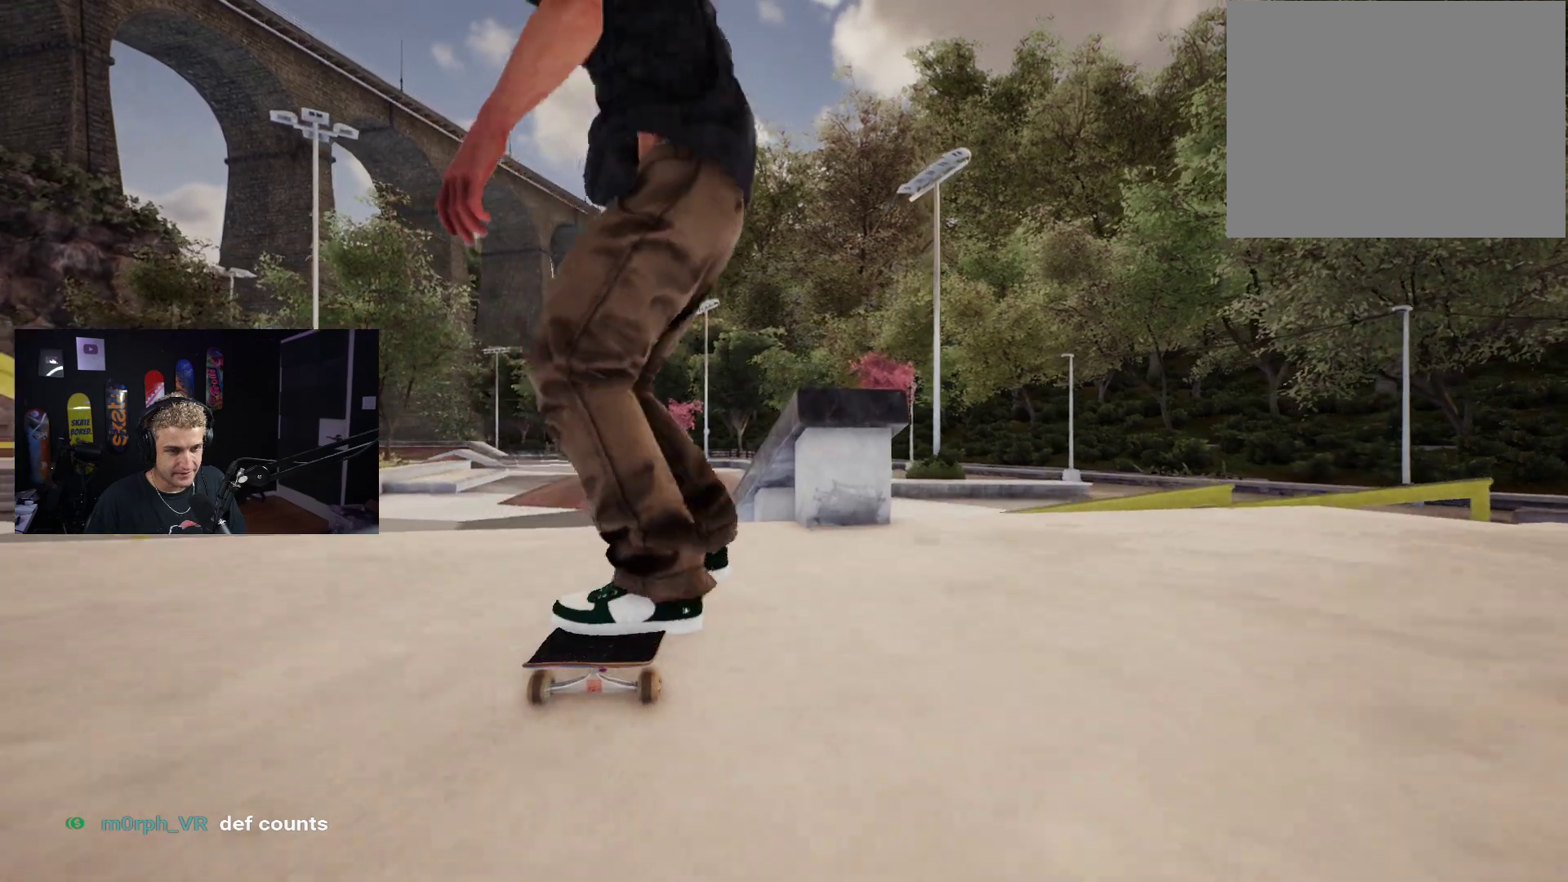
{"buttons": [], "left_stick": "center", "right_stick": "center", "events": [[100, "left_stick", "left"], [133, "right_stick", "center"], [167, "left_stick", "center"]]}
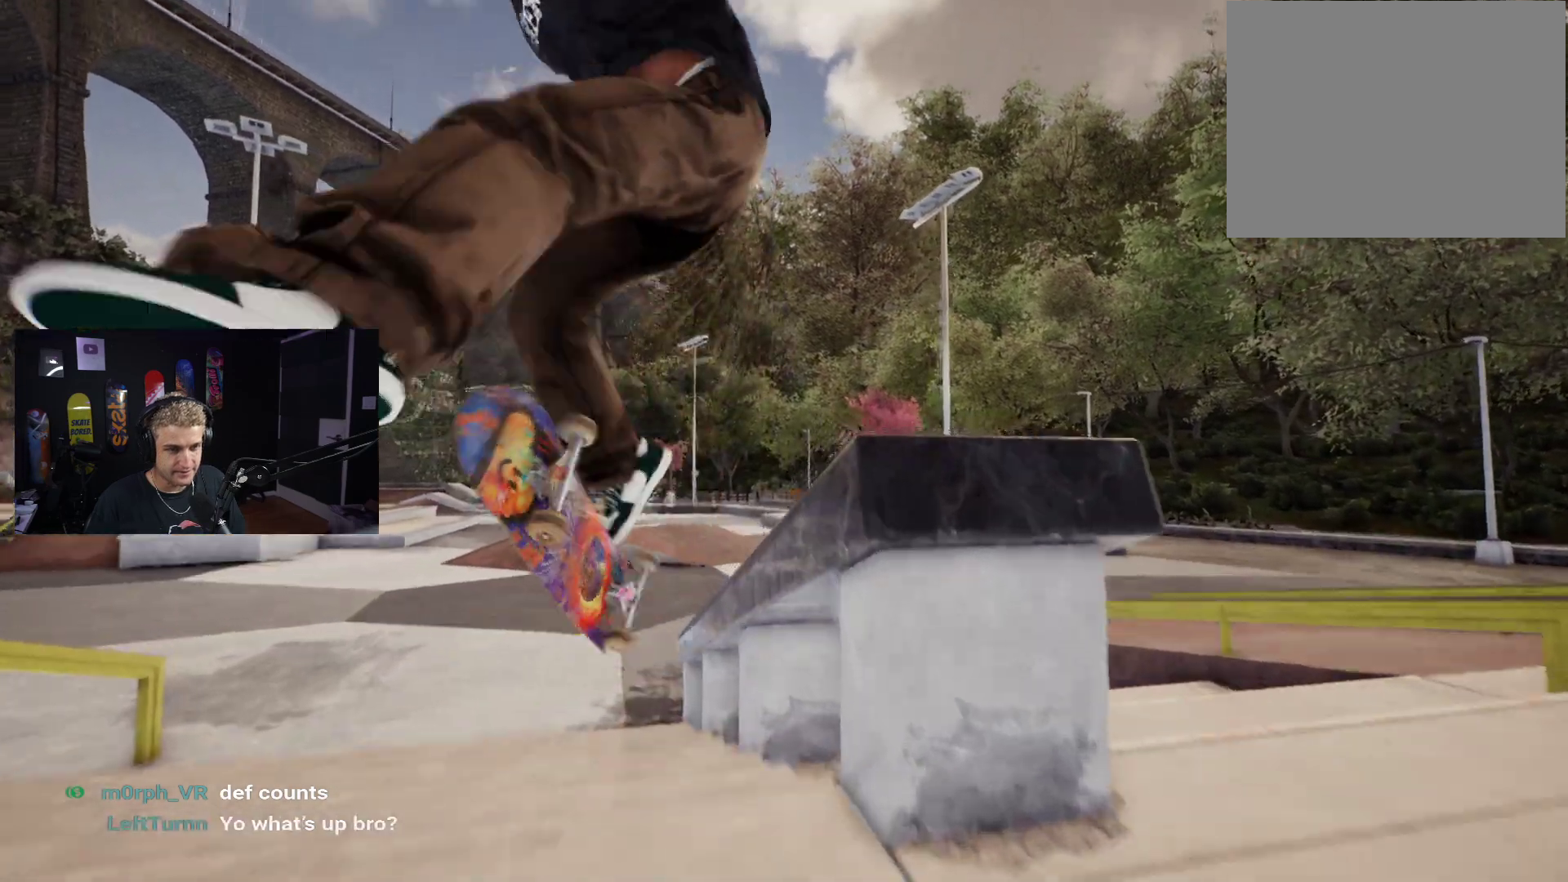
{"buttons": [], "left_stick": "center", "right_stick": "left", "events": [[150, "left_stick", "down-right"], [200, "right_stick", "left"], [500, "left_stick", "center"]]}
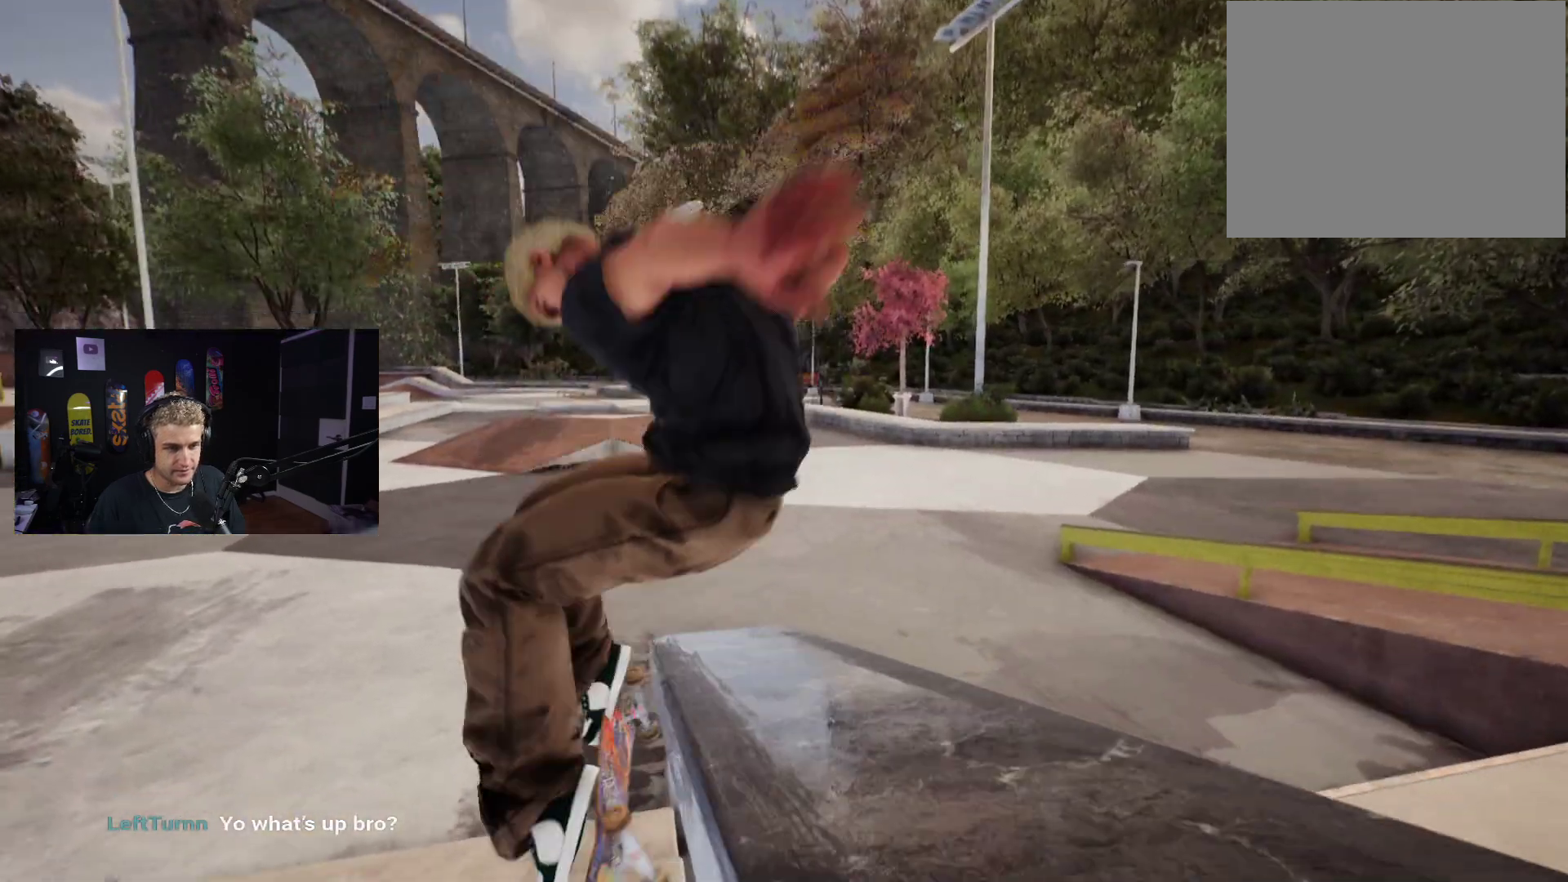
{"buttons": [], "left_stick": "center", "right_stick": "center", "events": [[100, "right_stick", "center"], [117, "DPAD_UP", "down"], [383, "DPAD_UP", "up"], [417, "X", "down"], [500, "X", "up"]]}
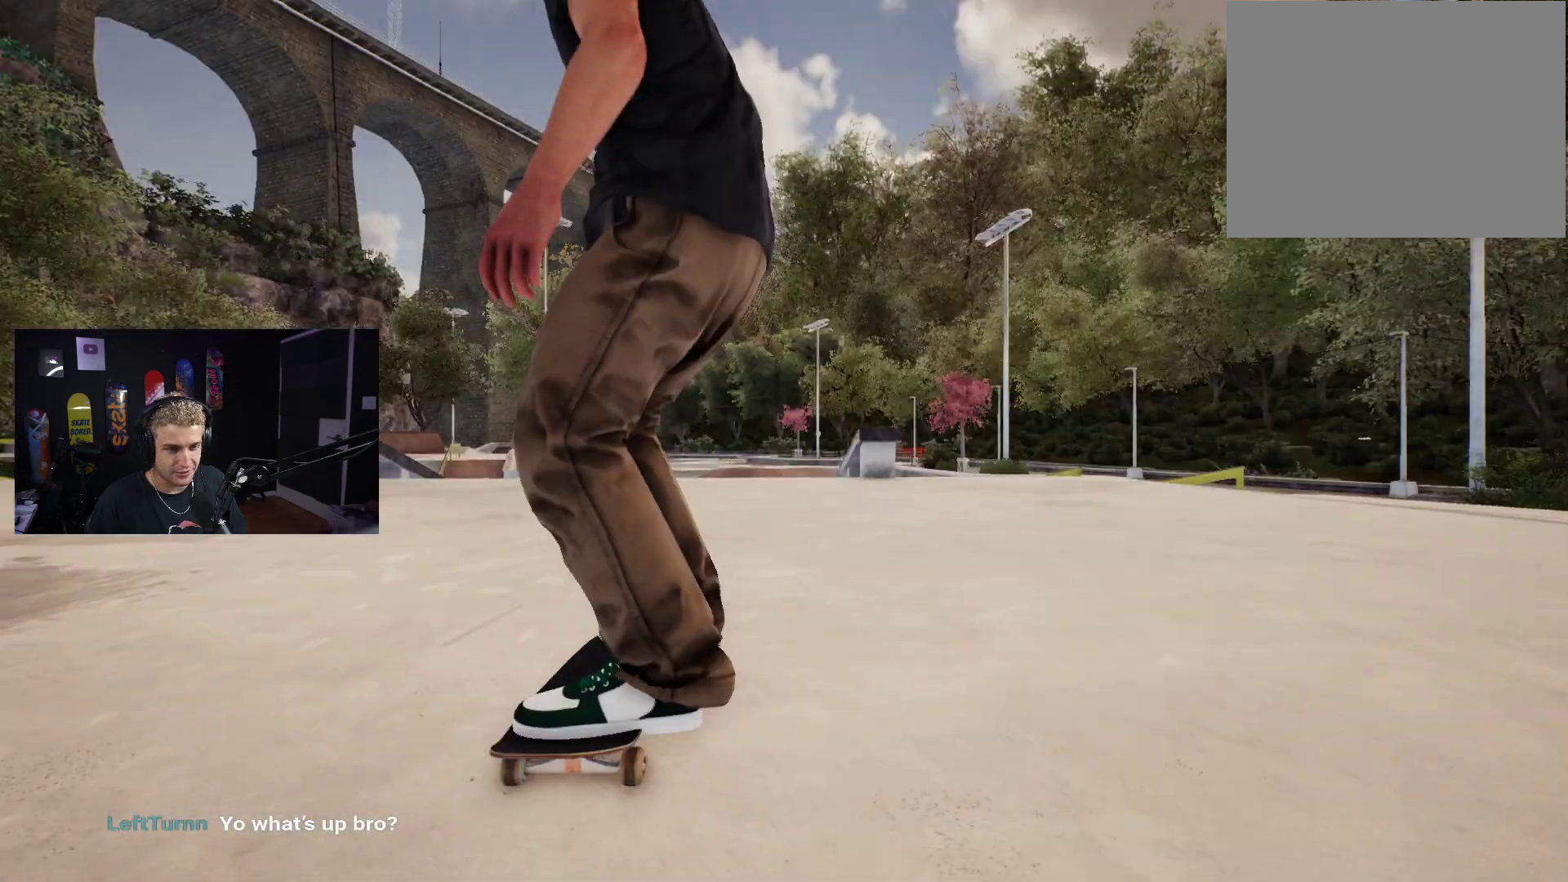
{"buttons": ["X"], "left_stick": "center", "right_stick": "center", "events": [[117, "X", "down"], [183, "X", "up"], [300, "X", "down"], [367, "X", "up"], [467, "X", "down"]]}
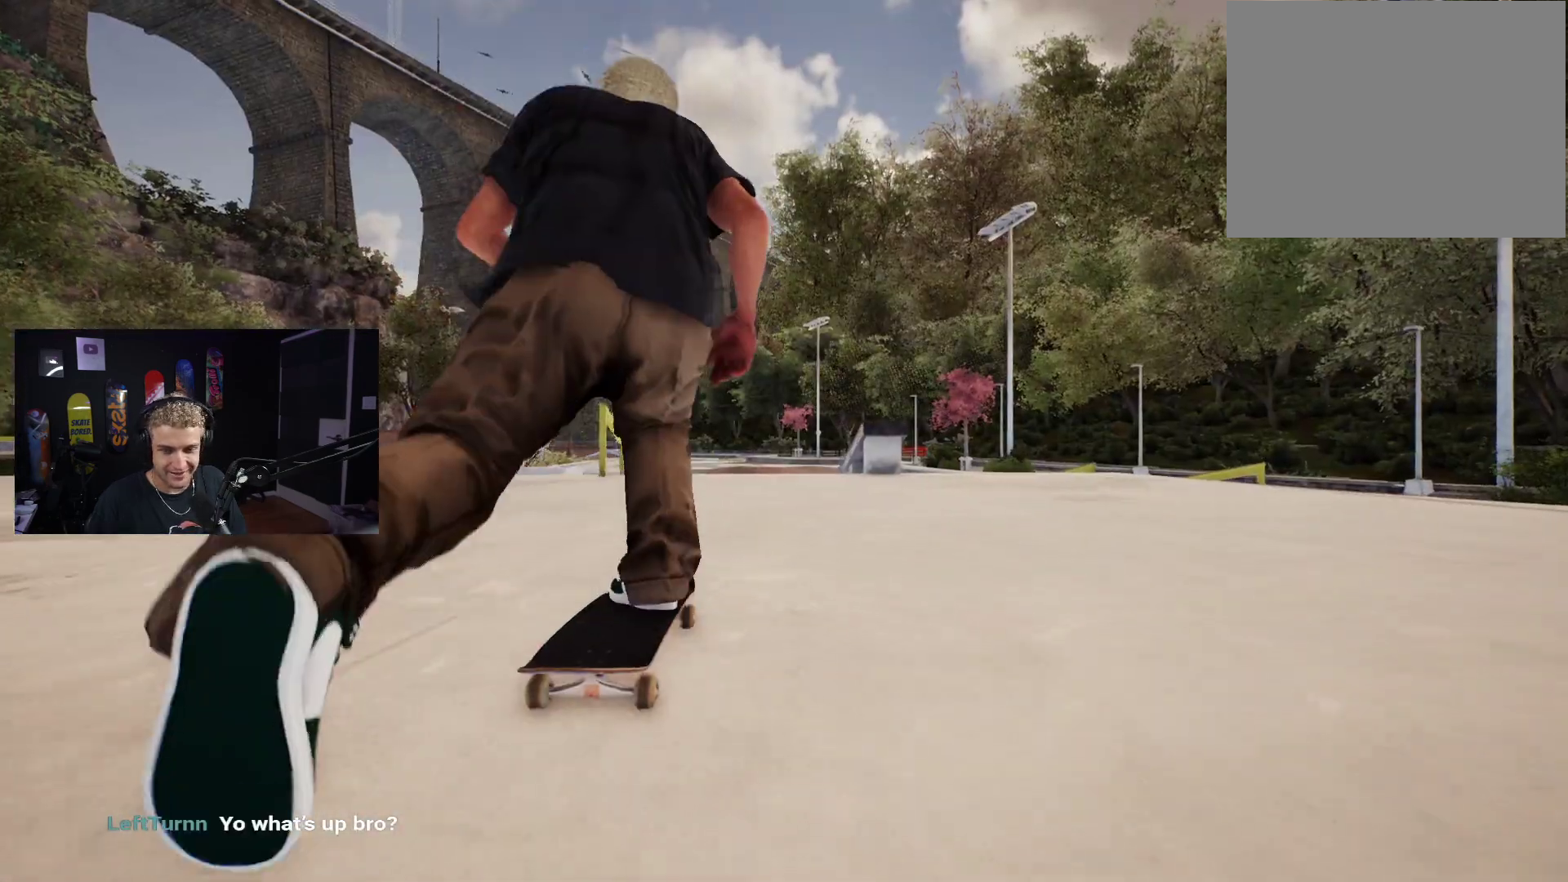
{"buttons": [], "left_stick": "center", "right_stick": "center", "events": [[67, "X", "up"], [167, "X", "down"], [217, "R2", "down"], [250, "X", "up"], [283, "R2", "up"], [367, "X", "down"], [417, "X", "up"]]}
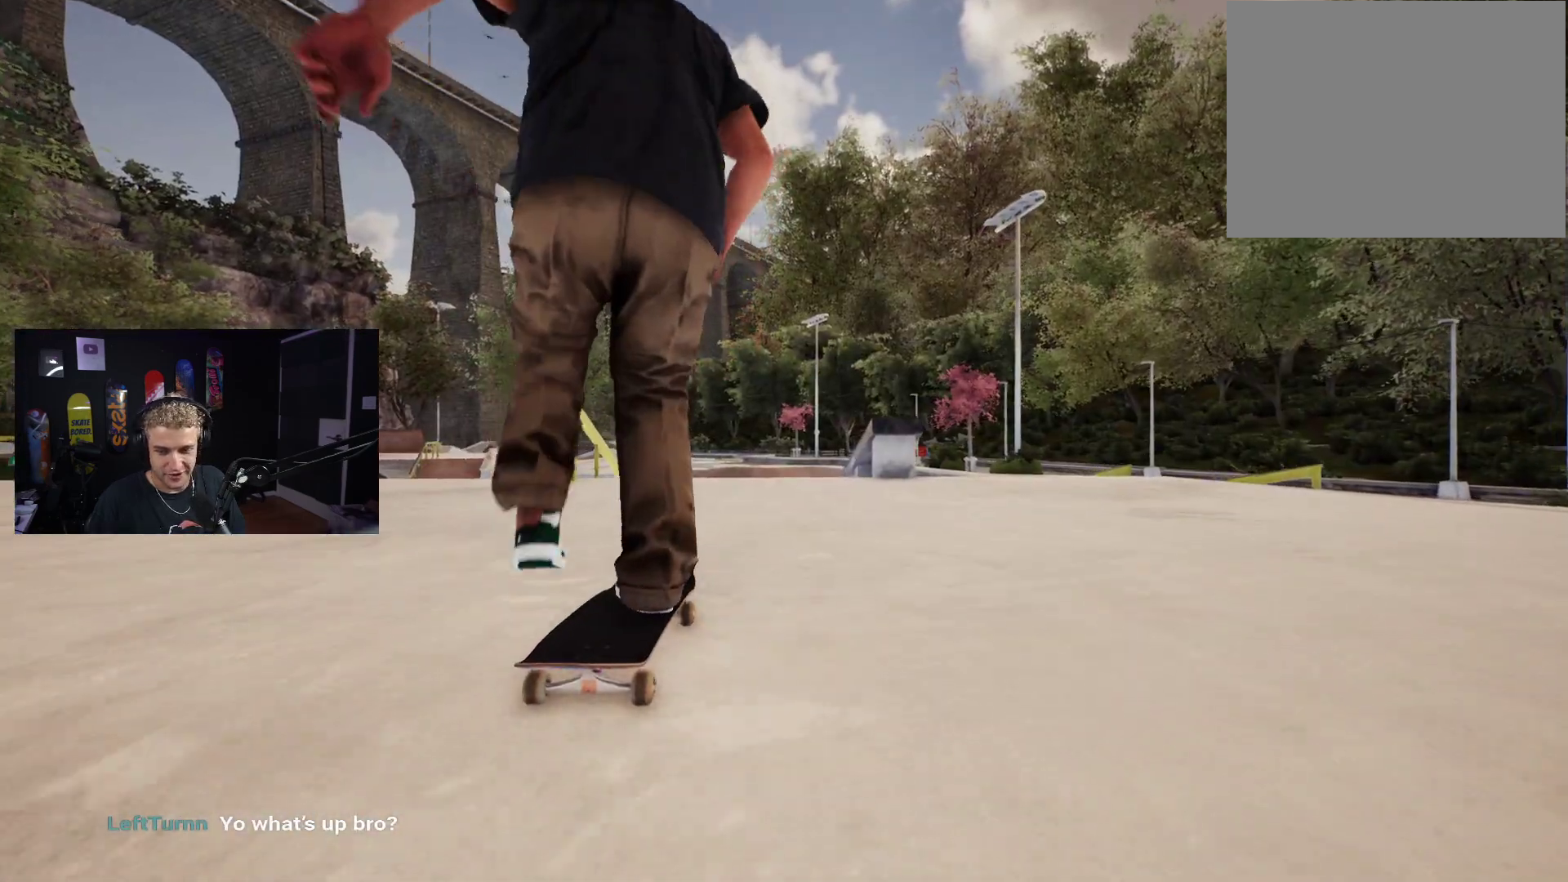
{"buttons": [], "left_stick": "center", "right_stick": "center", "events": [[167, "DPAD_UP", "down"], [500, "DPAD_UP", "up"]]}
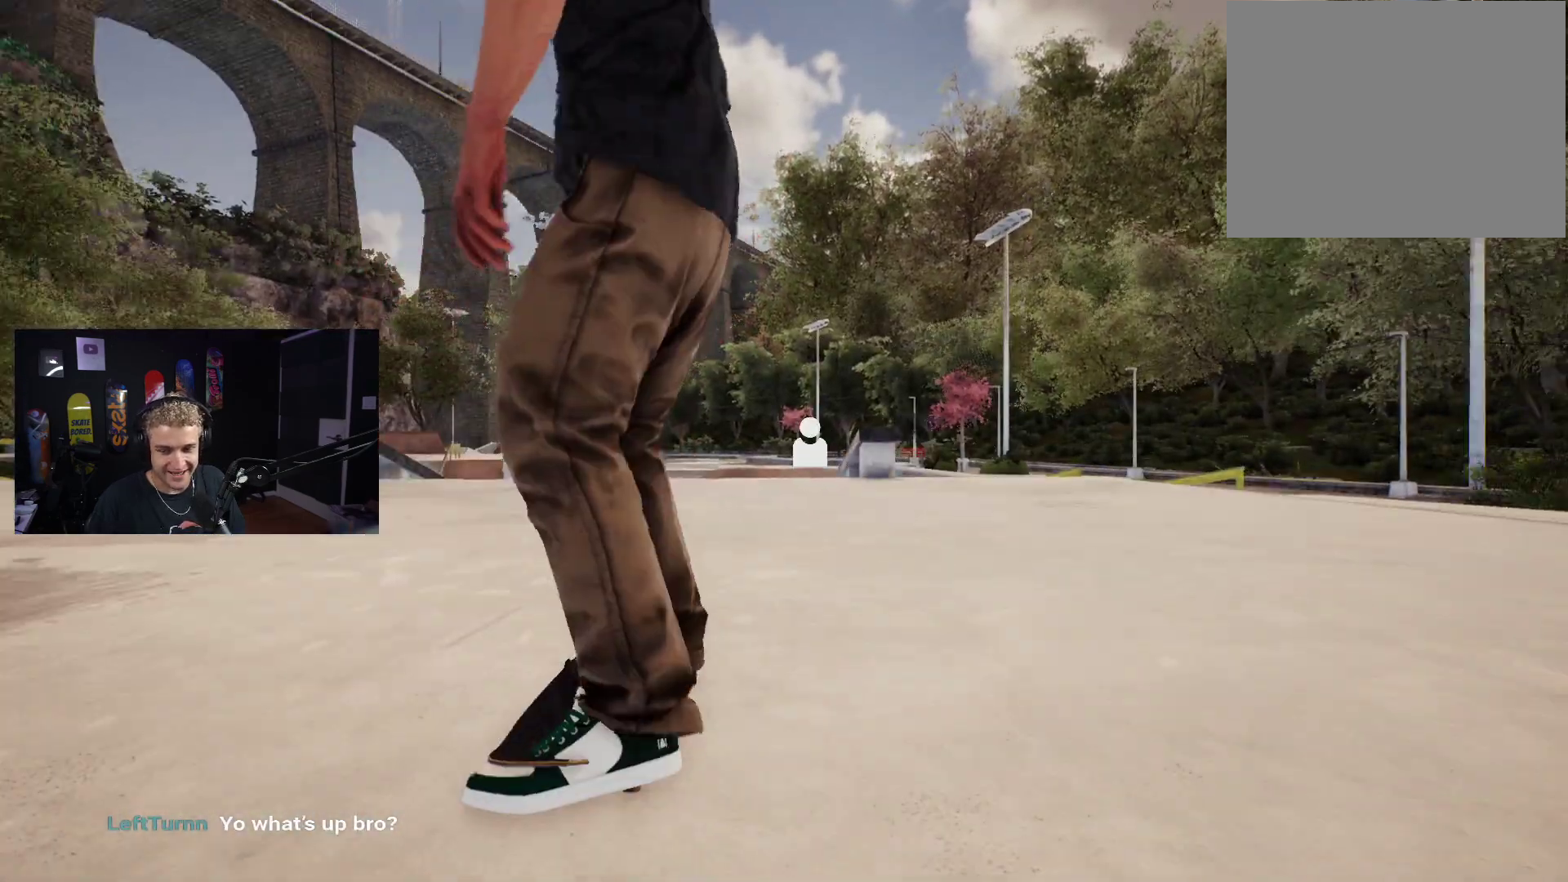
{"buttons": [], "left_stick": "center", "right_stick": "center", "events": []}